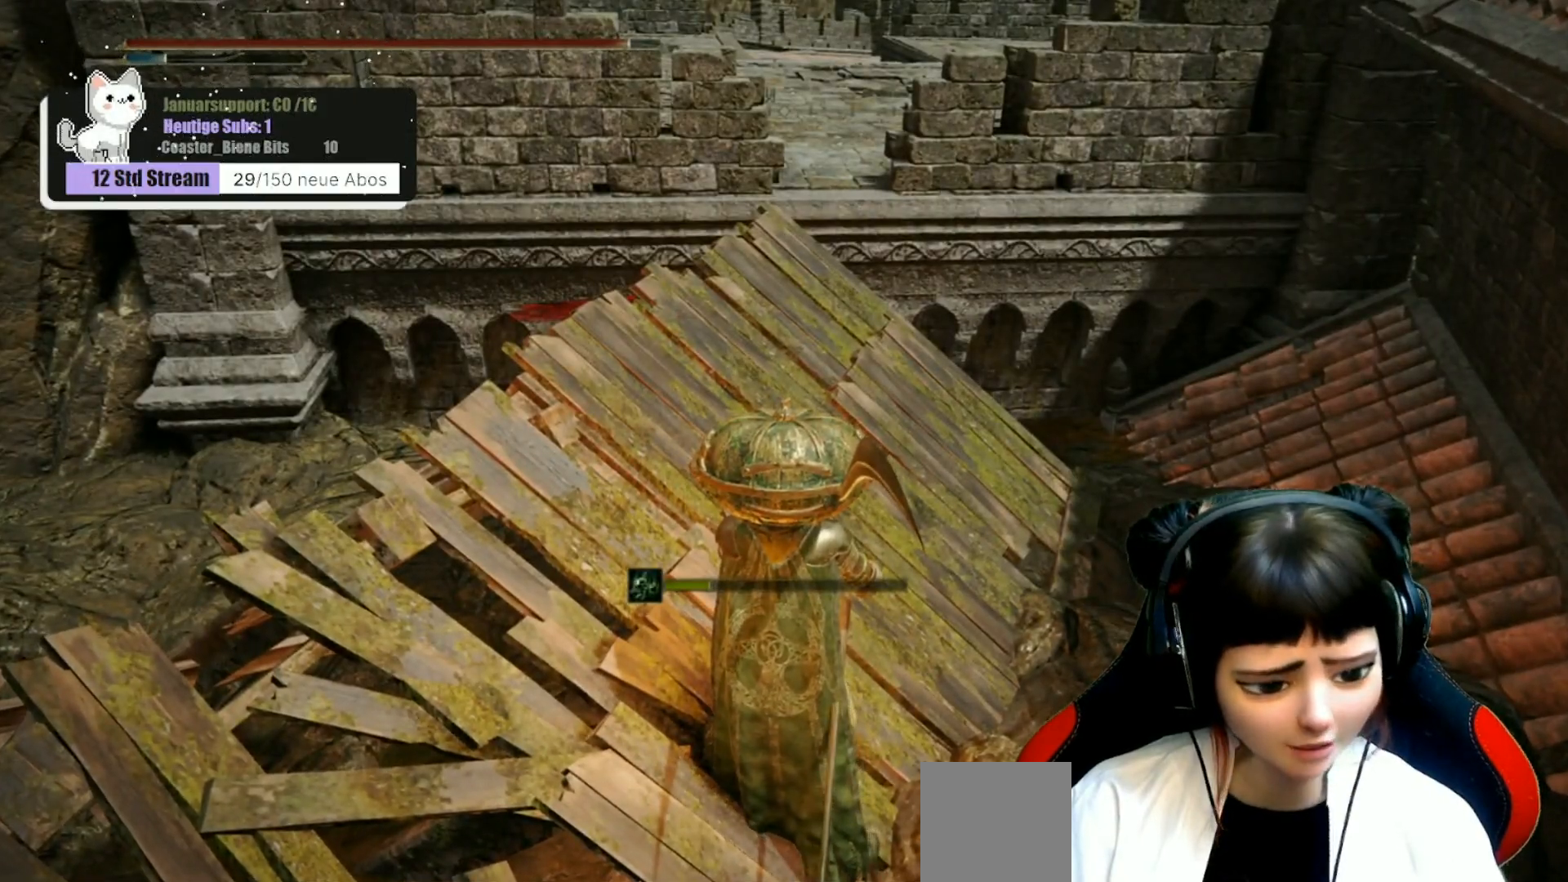
Gameplay with a controller (Xbox layout); each line is a JSON object with the inputs held at the frame after it. "events" lists button and stick changes between this image and that frame as [ms after this image, input, new state], when the widget could be followed in between.
{"buttons": [], "left_stick": "up", "right_stick": "center", "events": [[117, "left_stick", "up"]]}
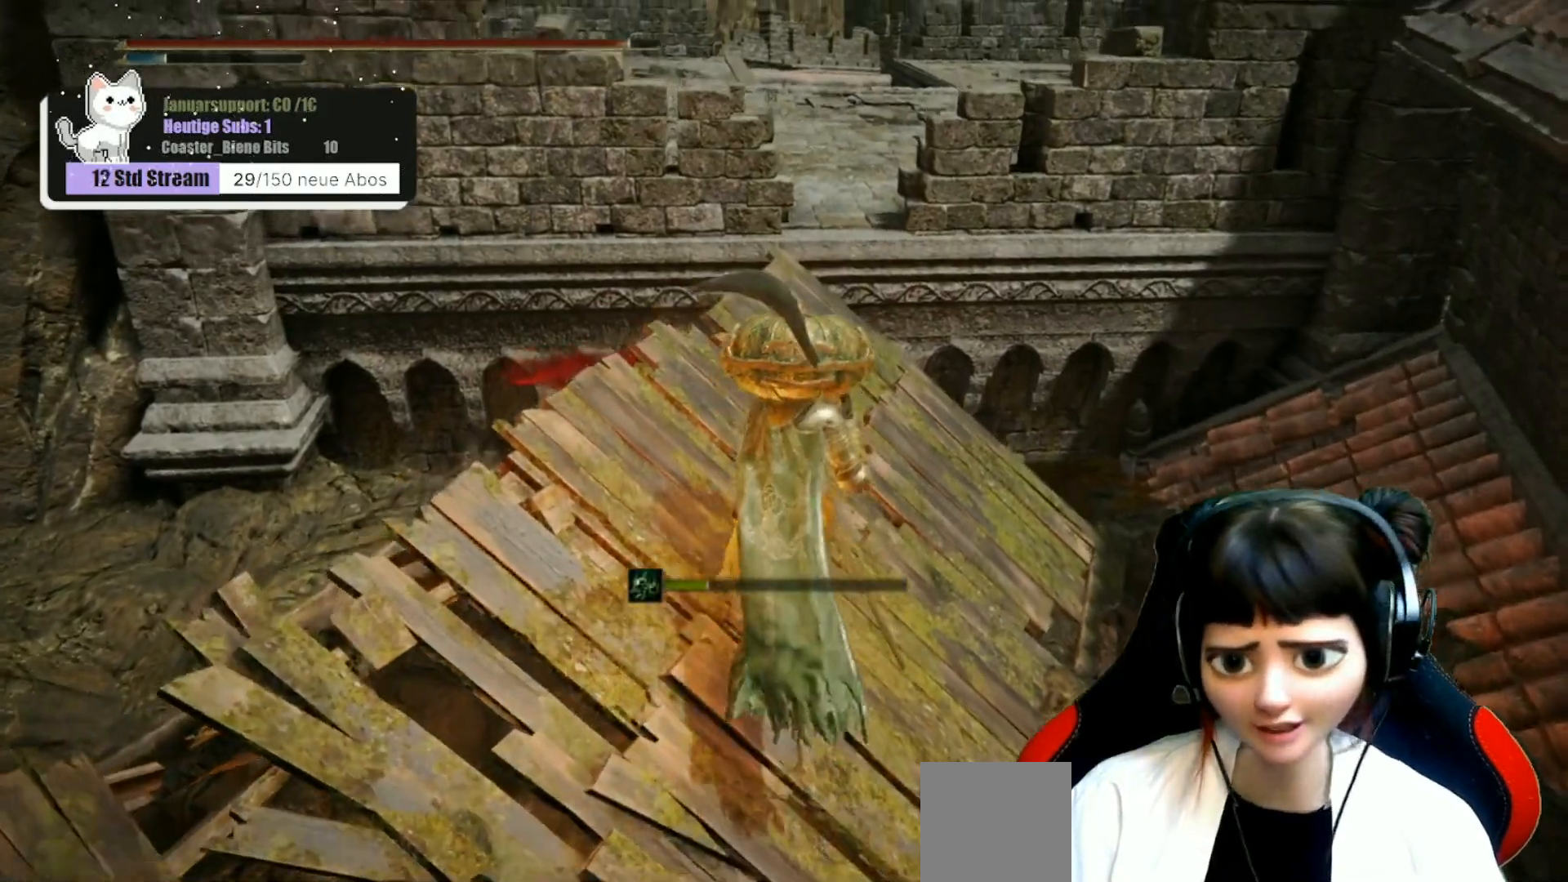
{"buttons": [], "left_stick": "up", "right_stick": "center", "events": [[83, "right_stick", "down-right"], [183, "right_stick", "center"]]}
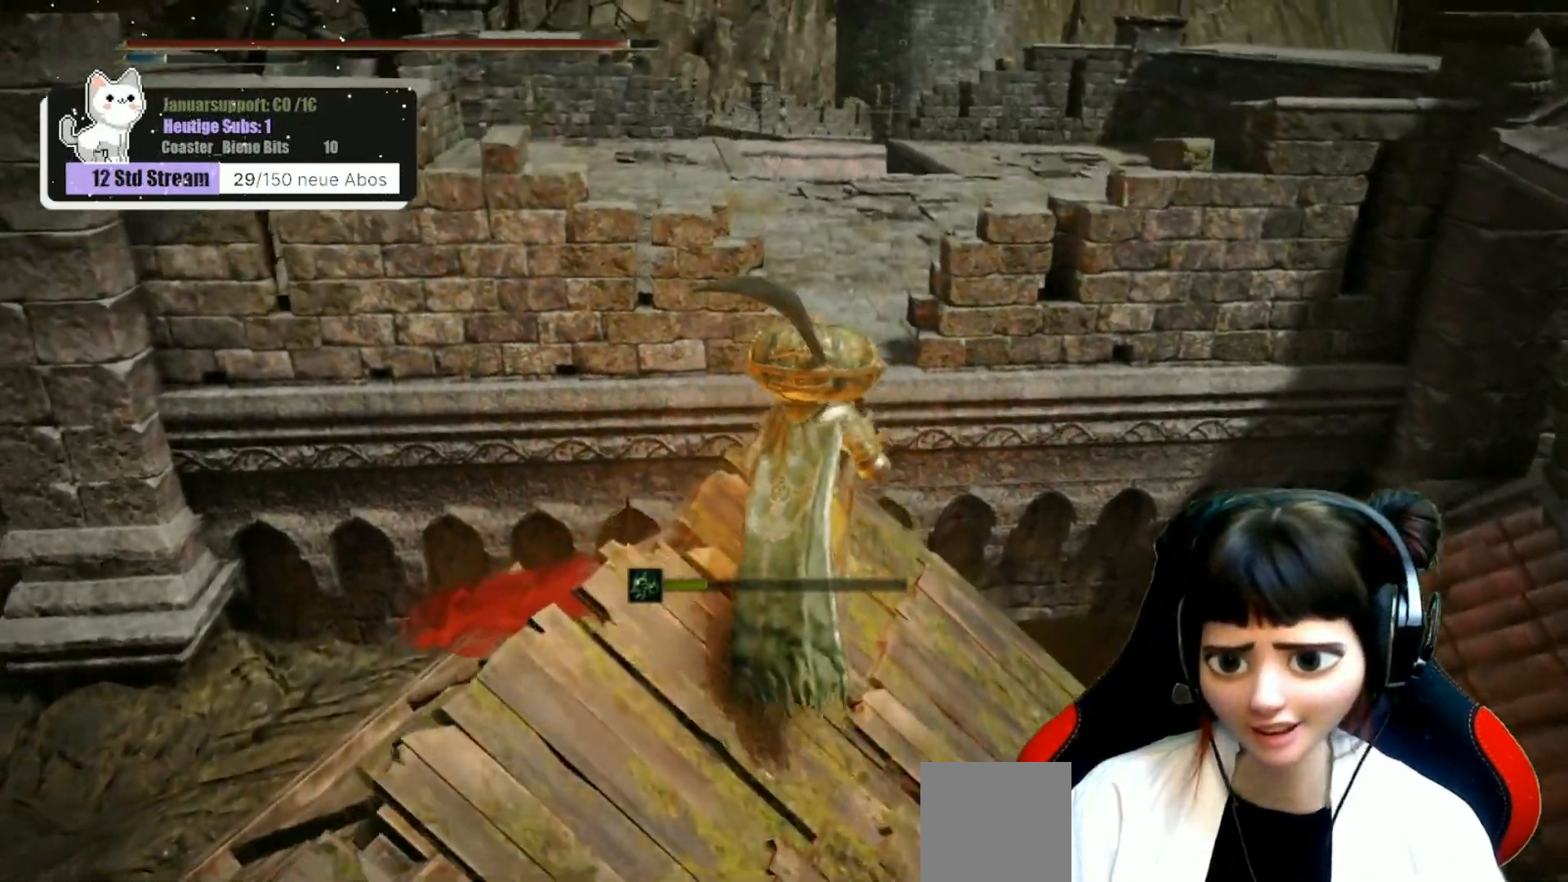
{"buttons": [], "left_stick": "up", "right_stick": "center", "events": [[233, "A", "down"], [367, "A", "up"]]}
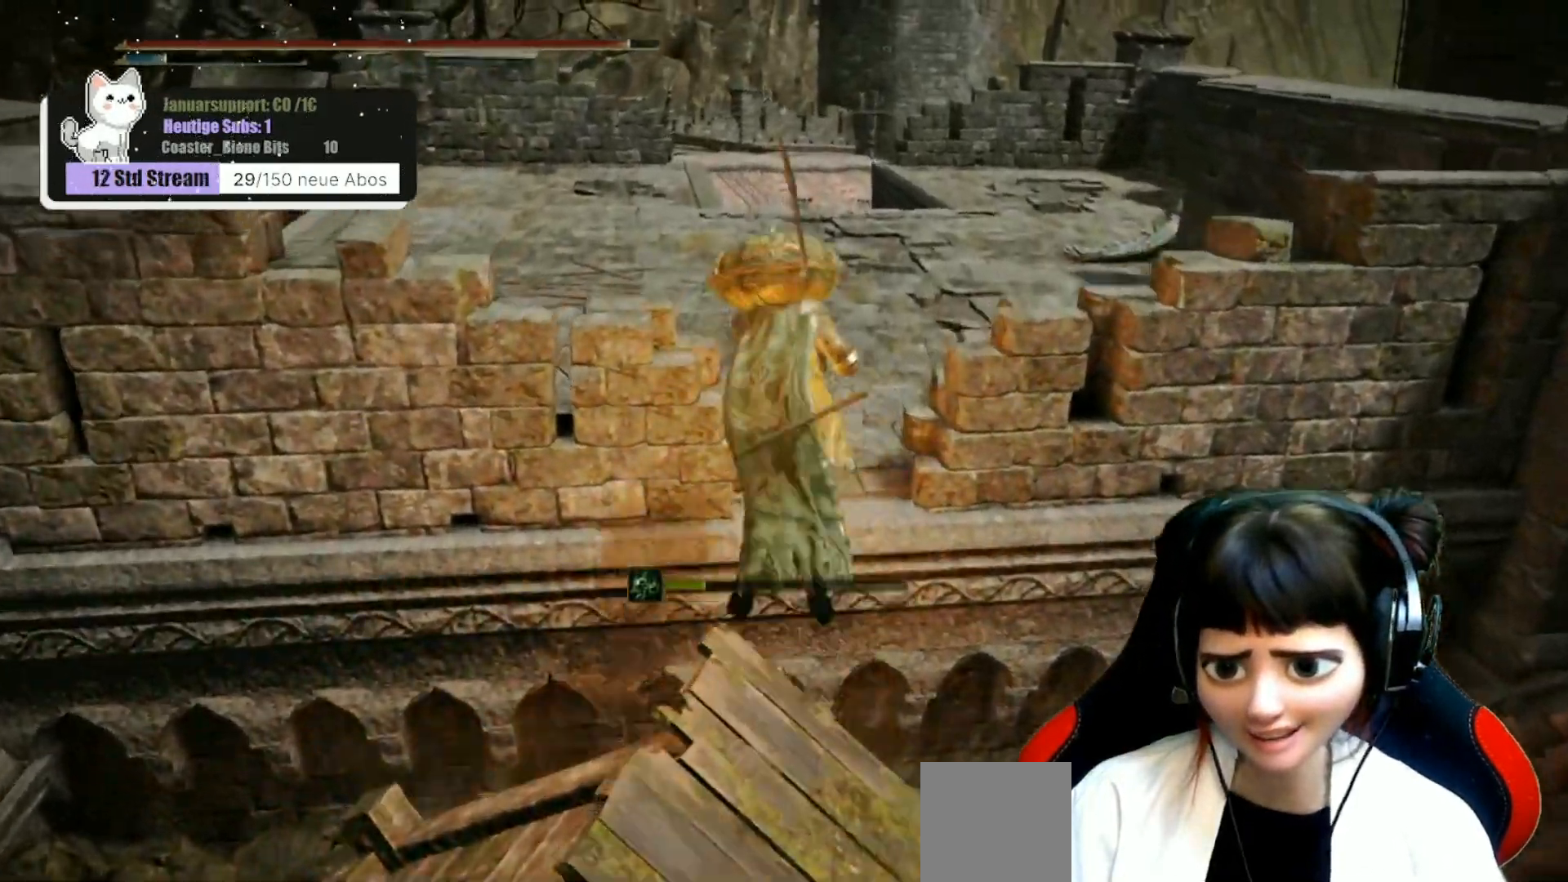
{"buttons": [], "left_stick": "up", "right_stick": "center", "events": []}
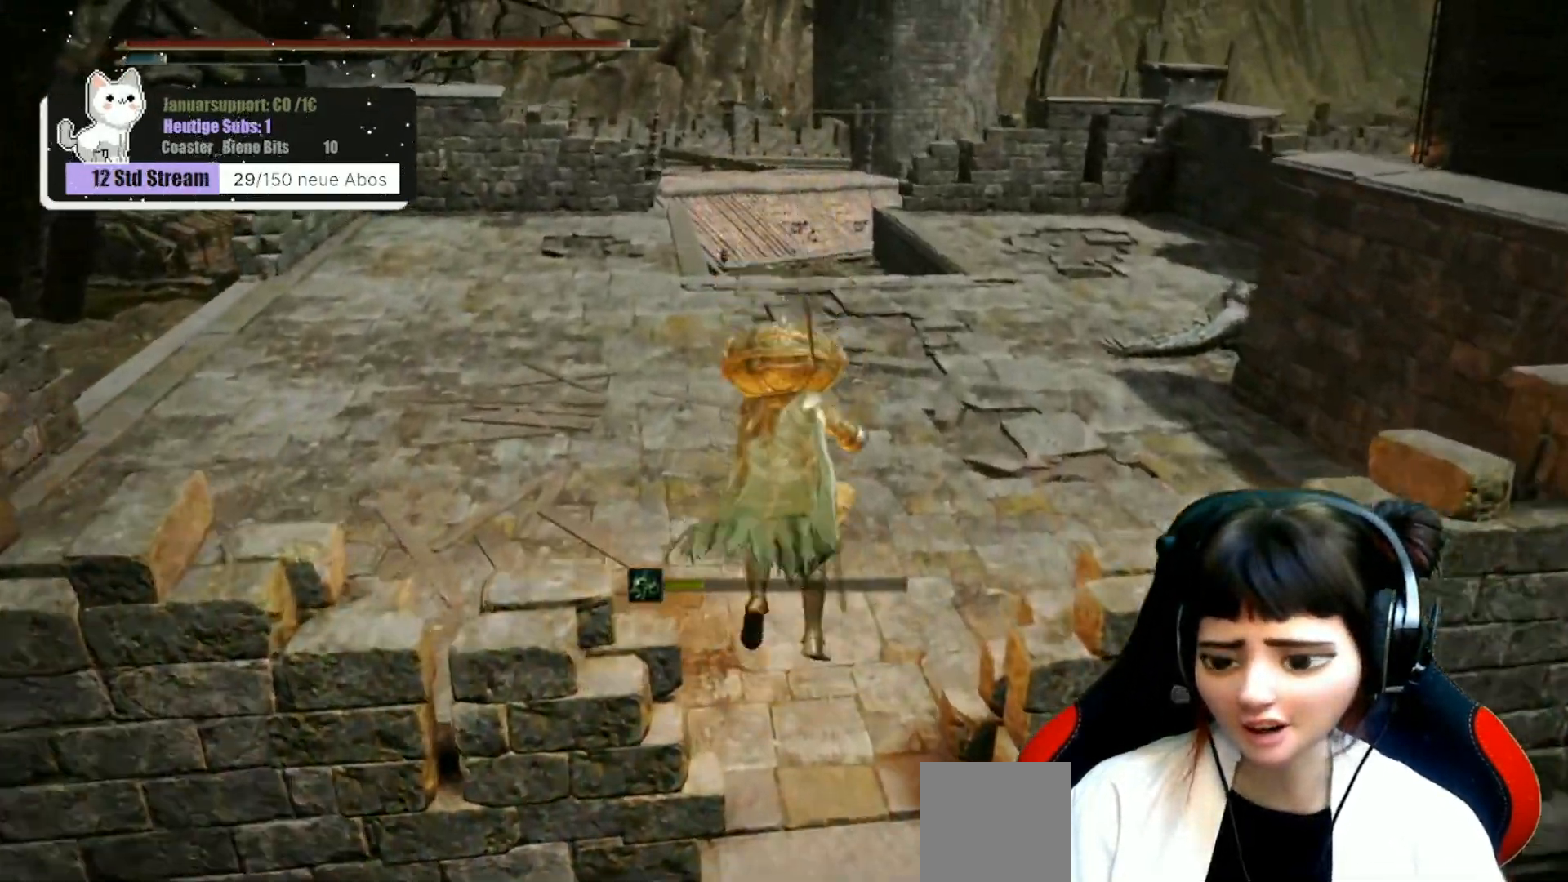
{"buttons": [], "left_stick": "up", "right_stick": "center", "events": [[33, "right_stick", "left"], [317, "right_stick", "center"]]}
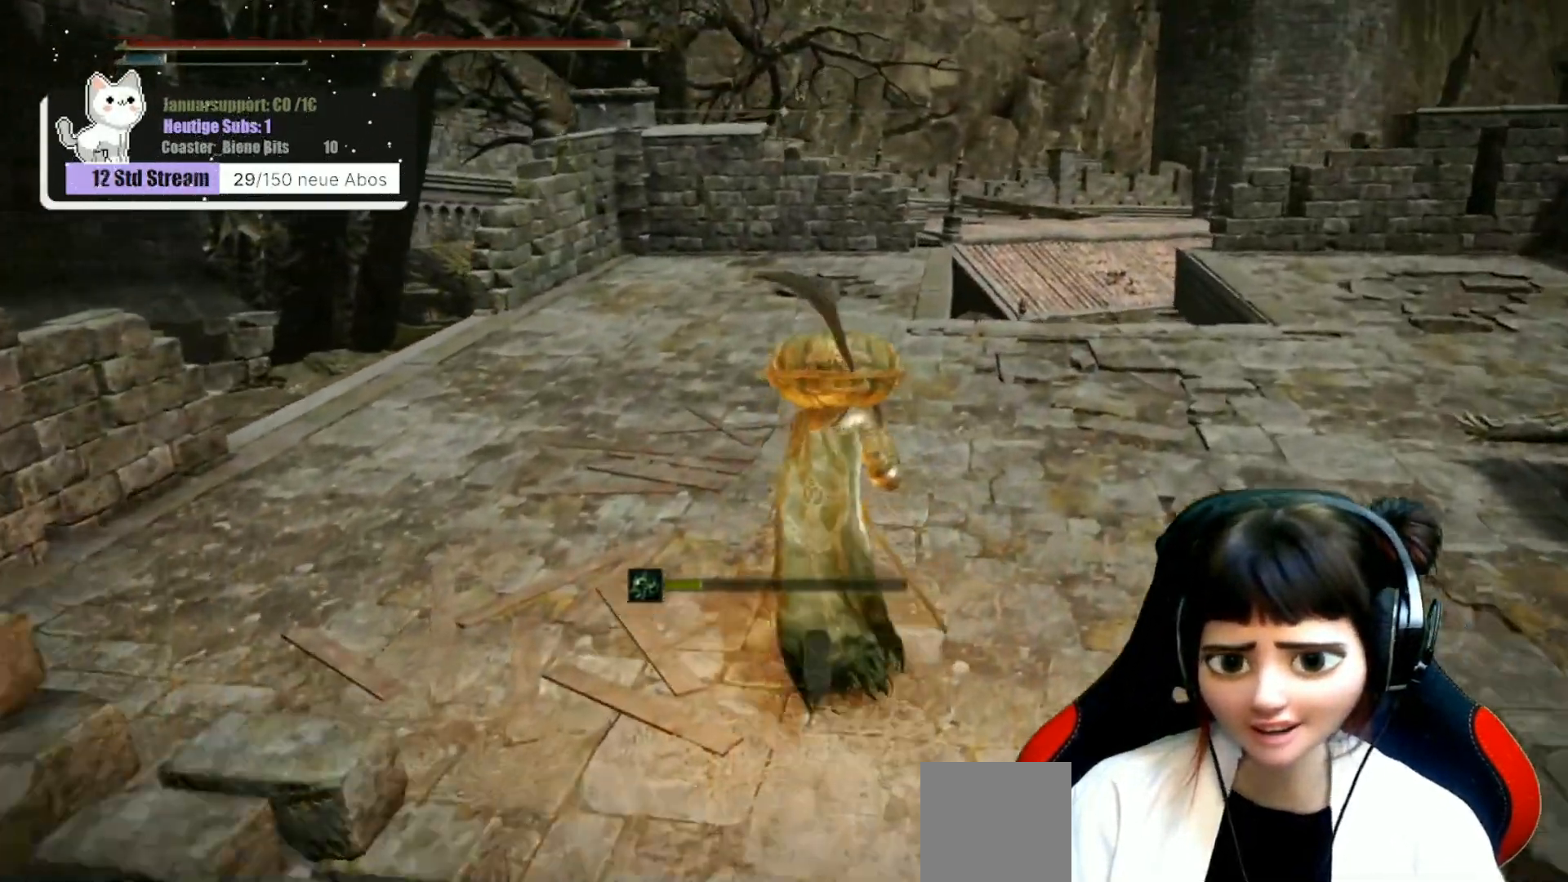
{"buttons": [], "left_stick": "up", "right_stick": "center", "events": [[117, "right_stick", "left"], [250, "right_stick", "center"]]}
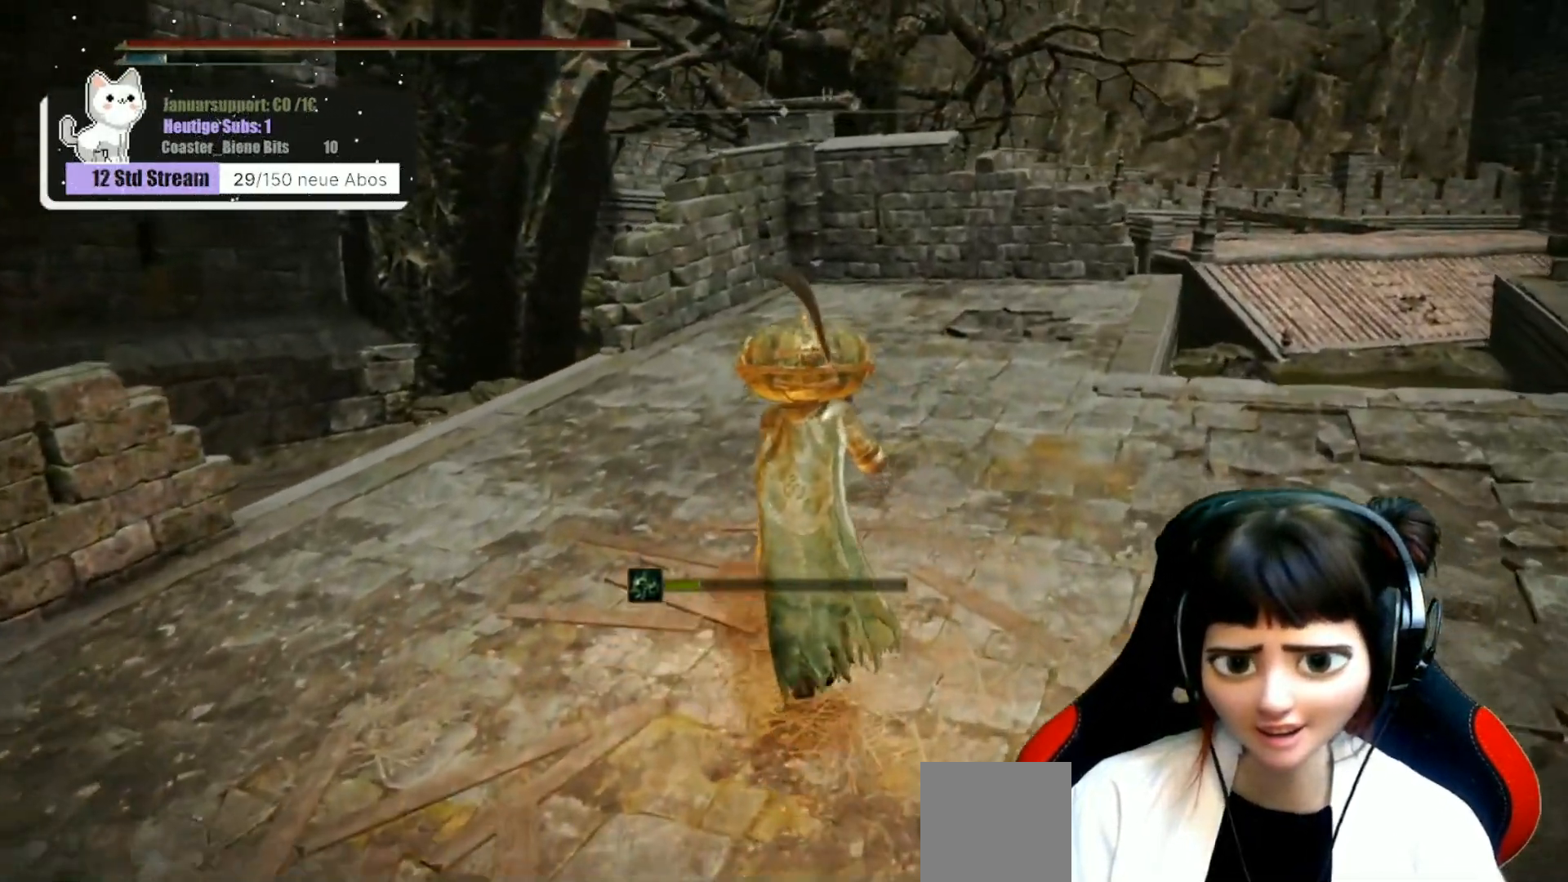
{"buttons": [], "left_stick": "up-right", "right_stick": "center", "events": [[50, "right_stick", "down"], [183, "right_stick", "center"], [267, "left_stick", "up-right"]]}
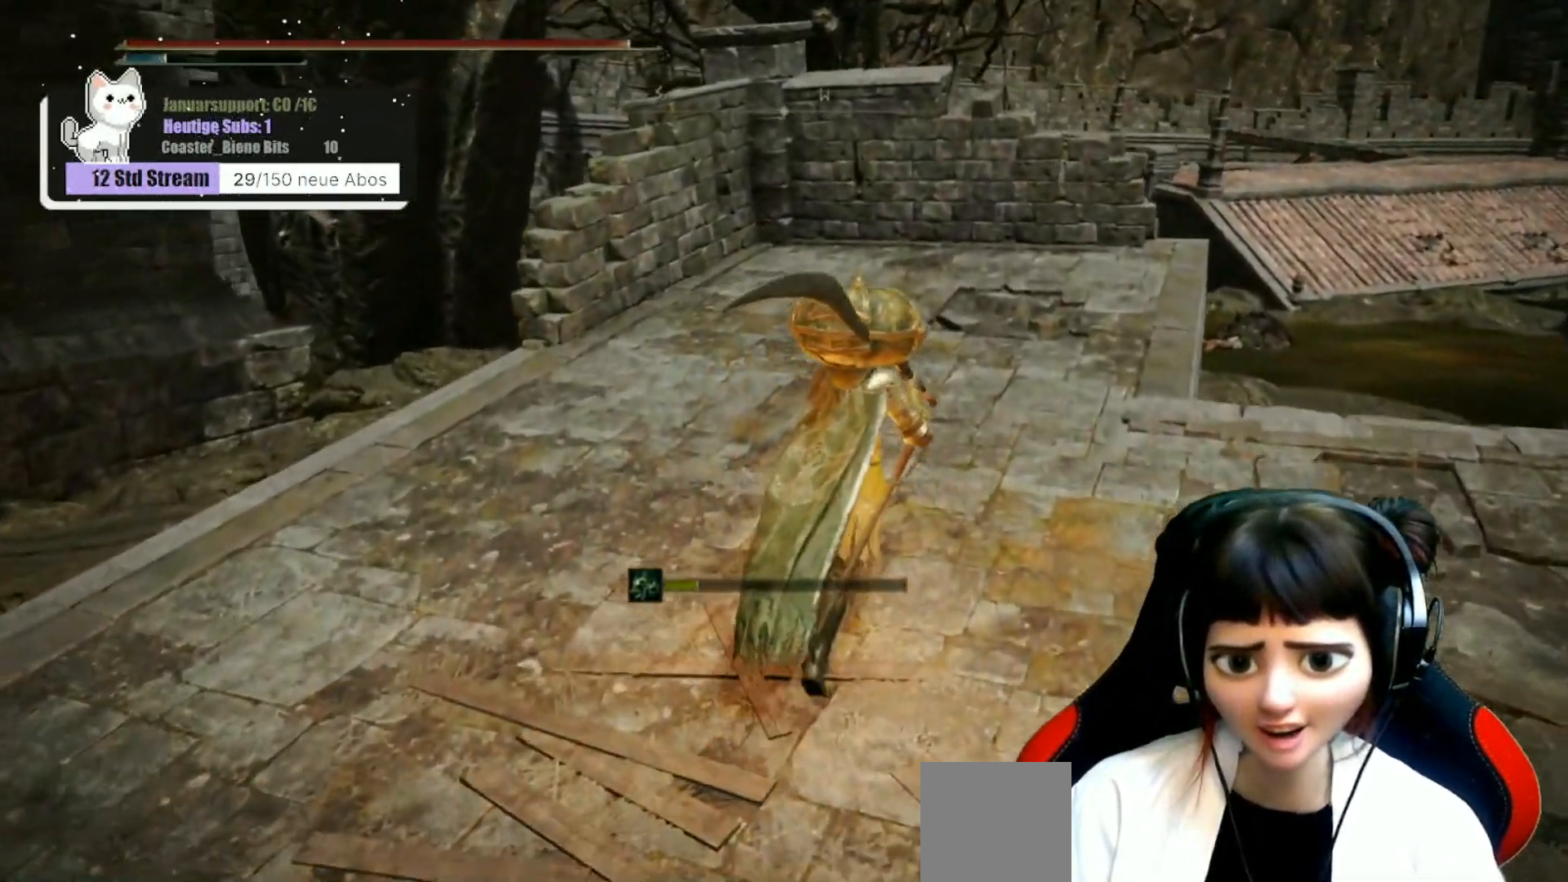
{"buttons": [], "left_stick": "up-right", "right_stick": "center", "events": [[83, "right_stick", "right"], [333, "right_stick", "center"]]}
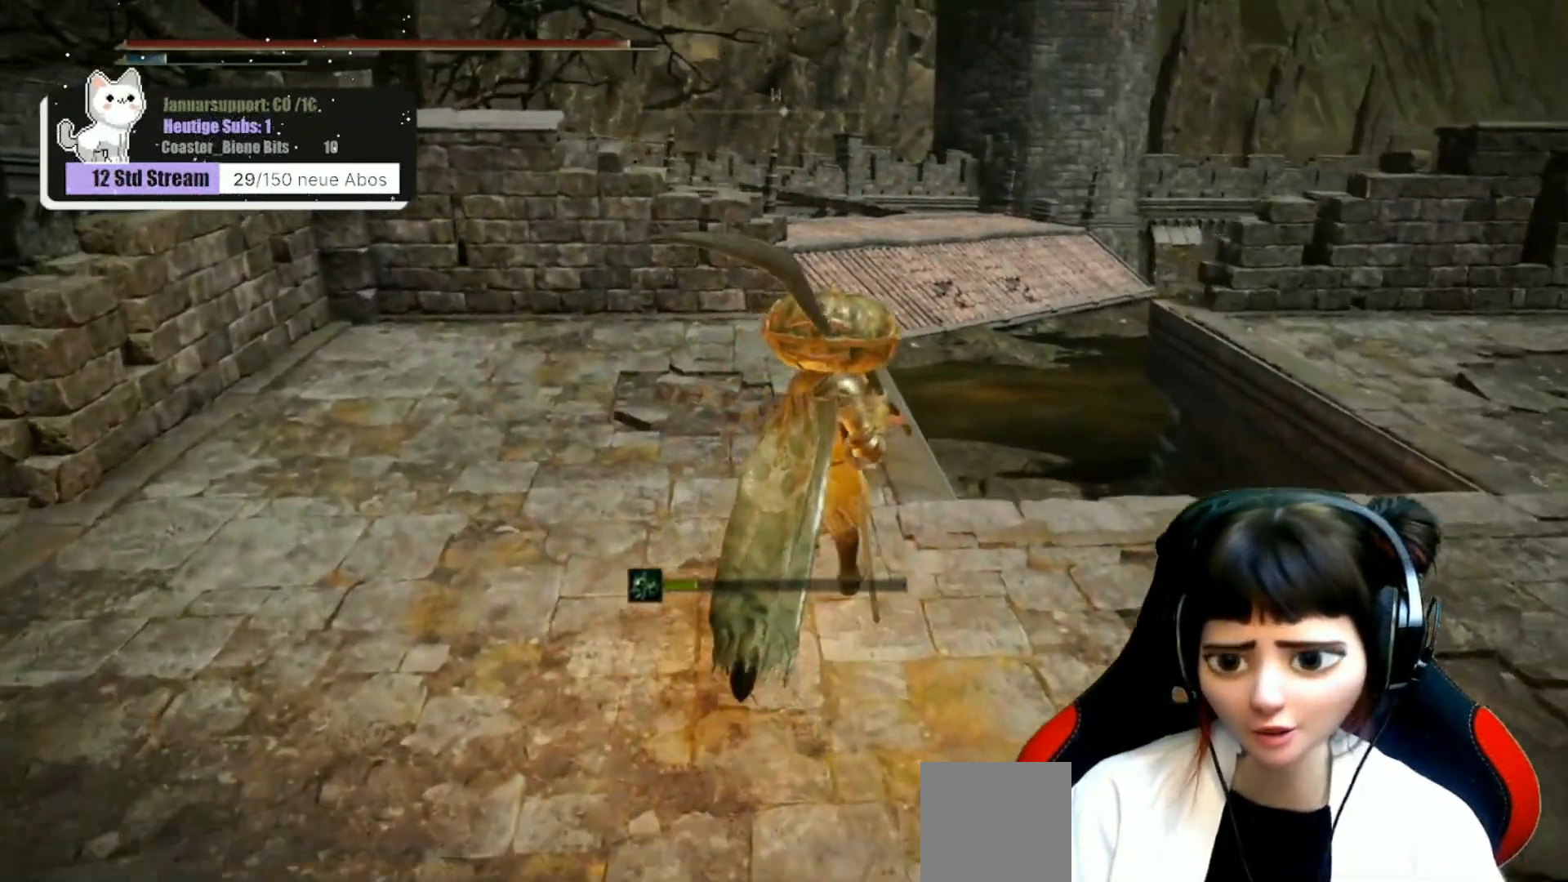
{"buttons": [], "left_stick": "up-right", "right_stick": "center", "events": [[217, "right_stick", "down-left"], [367, "right_stick", "center"]]}
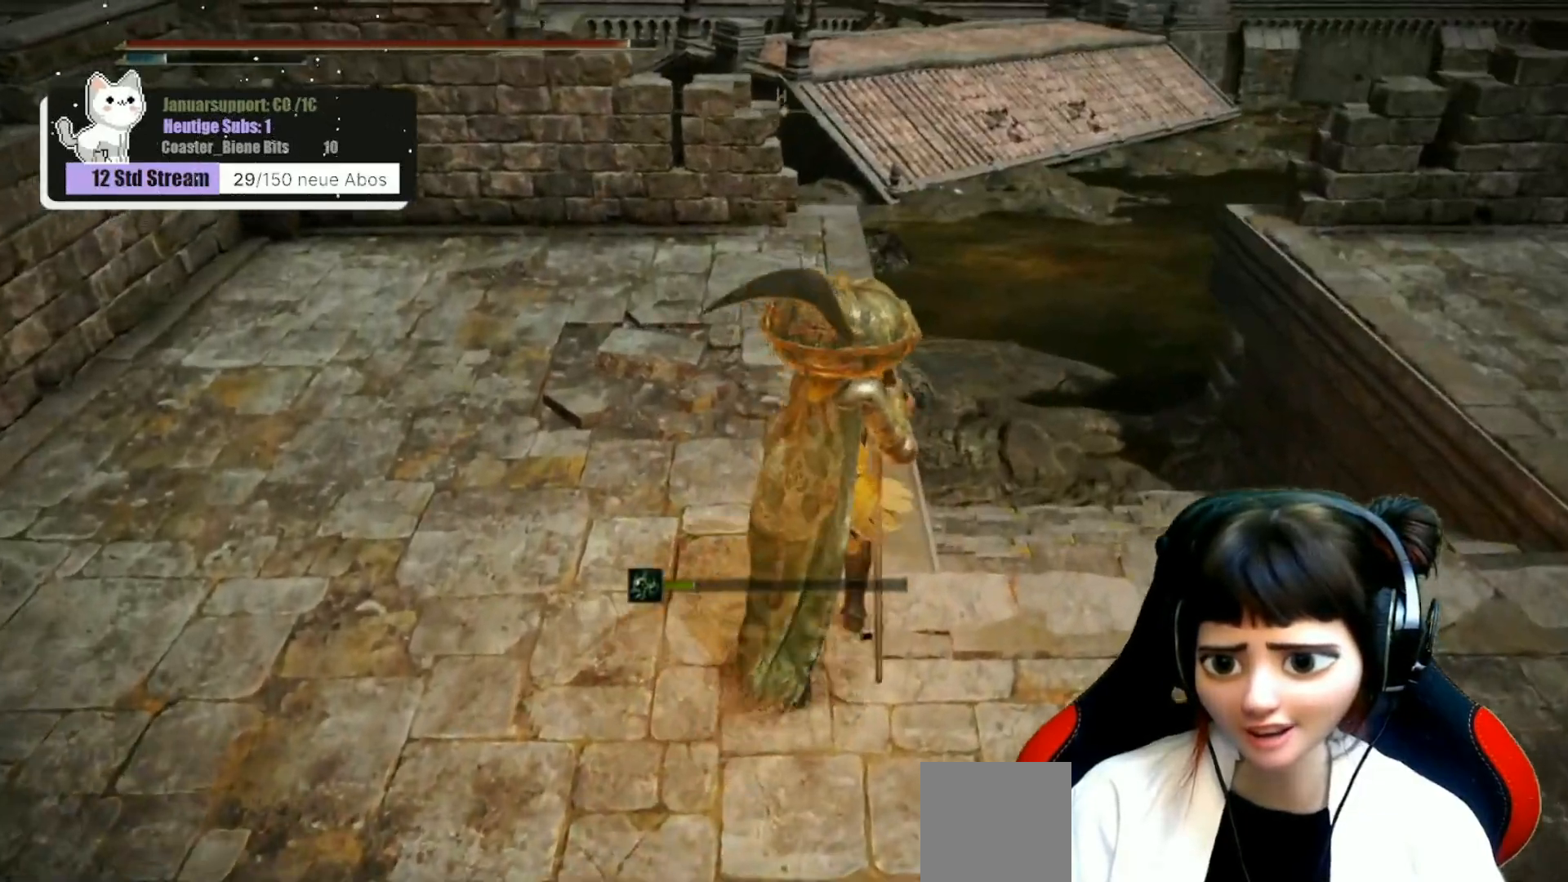
{"buttons": [], "left_stick": "up", "right_stick": "center", "events": [[233, "left_stick", "up"]]}
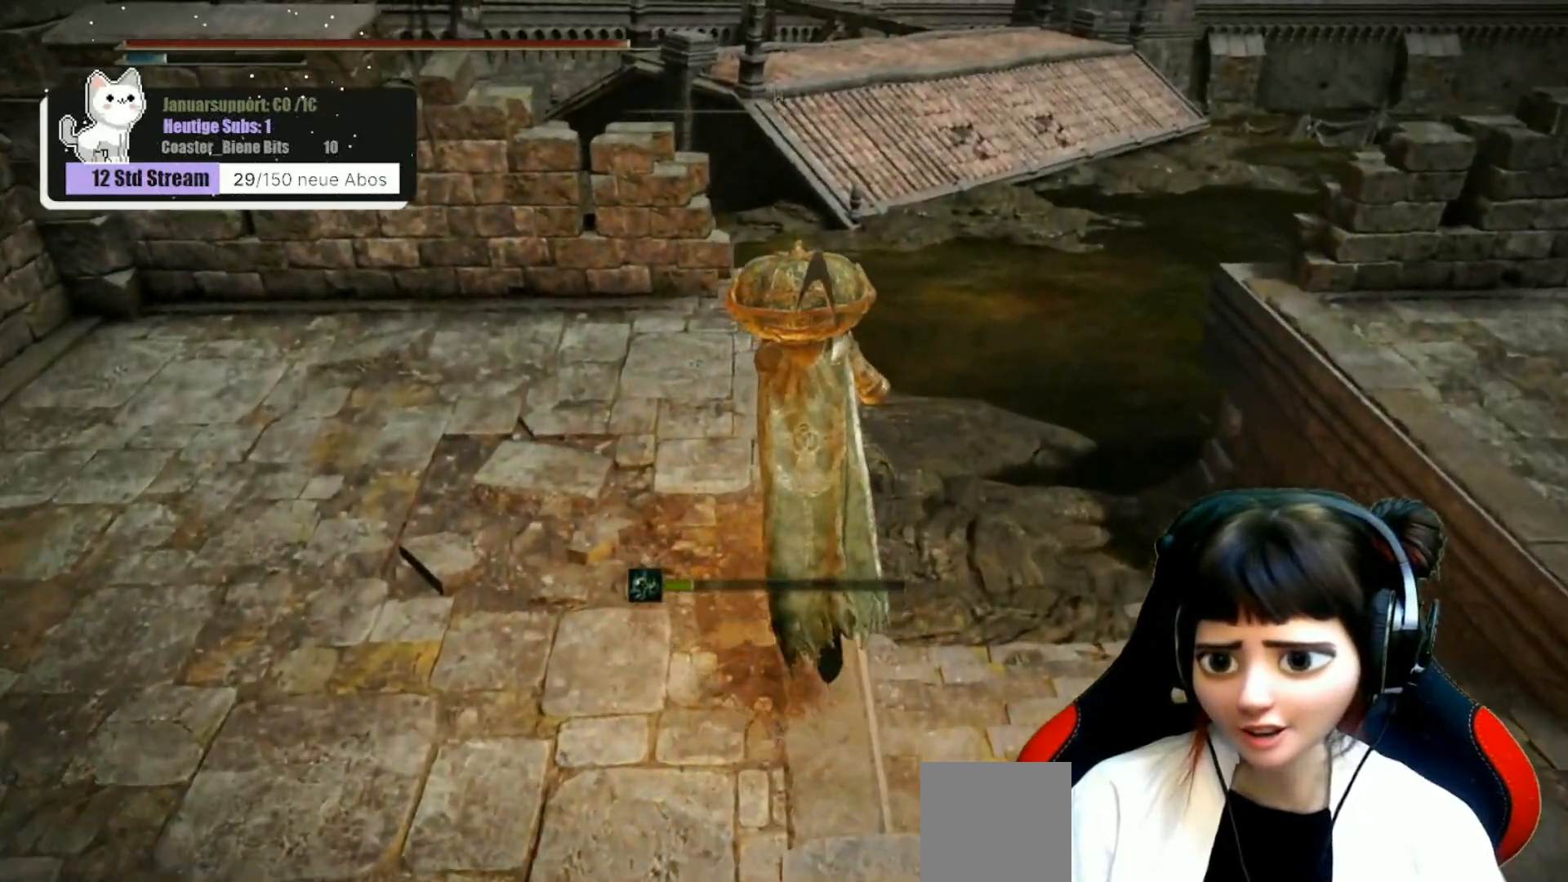
{"buttons": [], "left_stick": "up", "right_stick": "center", "events": []}
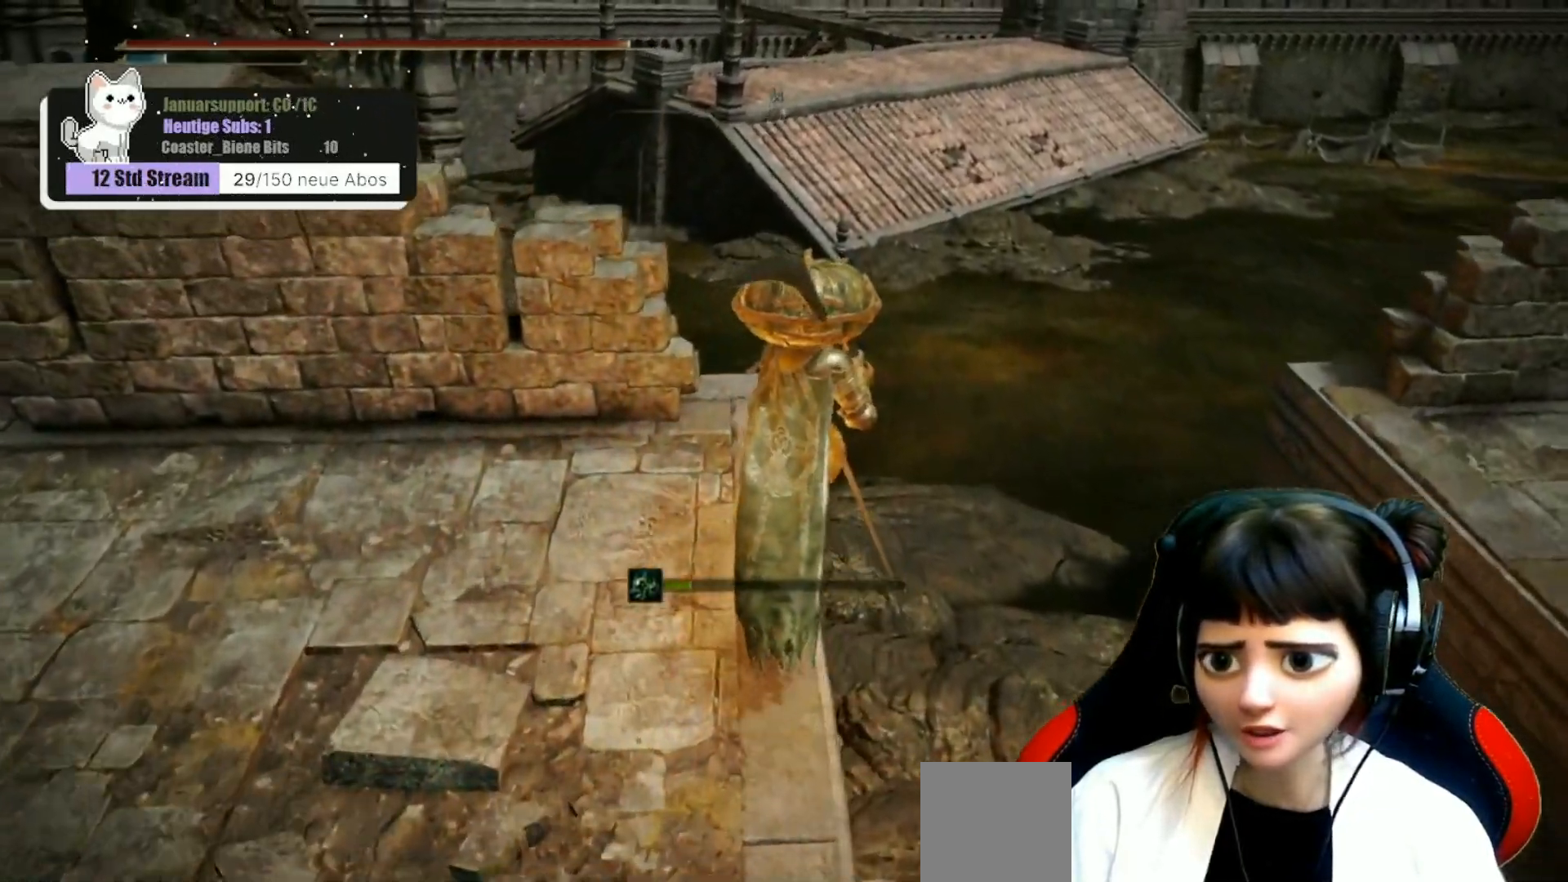
{"buttons": [], "left_stick": "up", "right_stick": "center", "events": [[83, "right_stick", "down-left"], [133, "left_stick", "center"], [283, "right_stick", "center"], [383, "left_stick", "up-right"], [433, "left_stick", "up"]]}
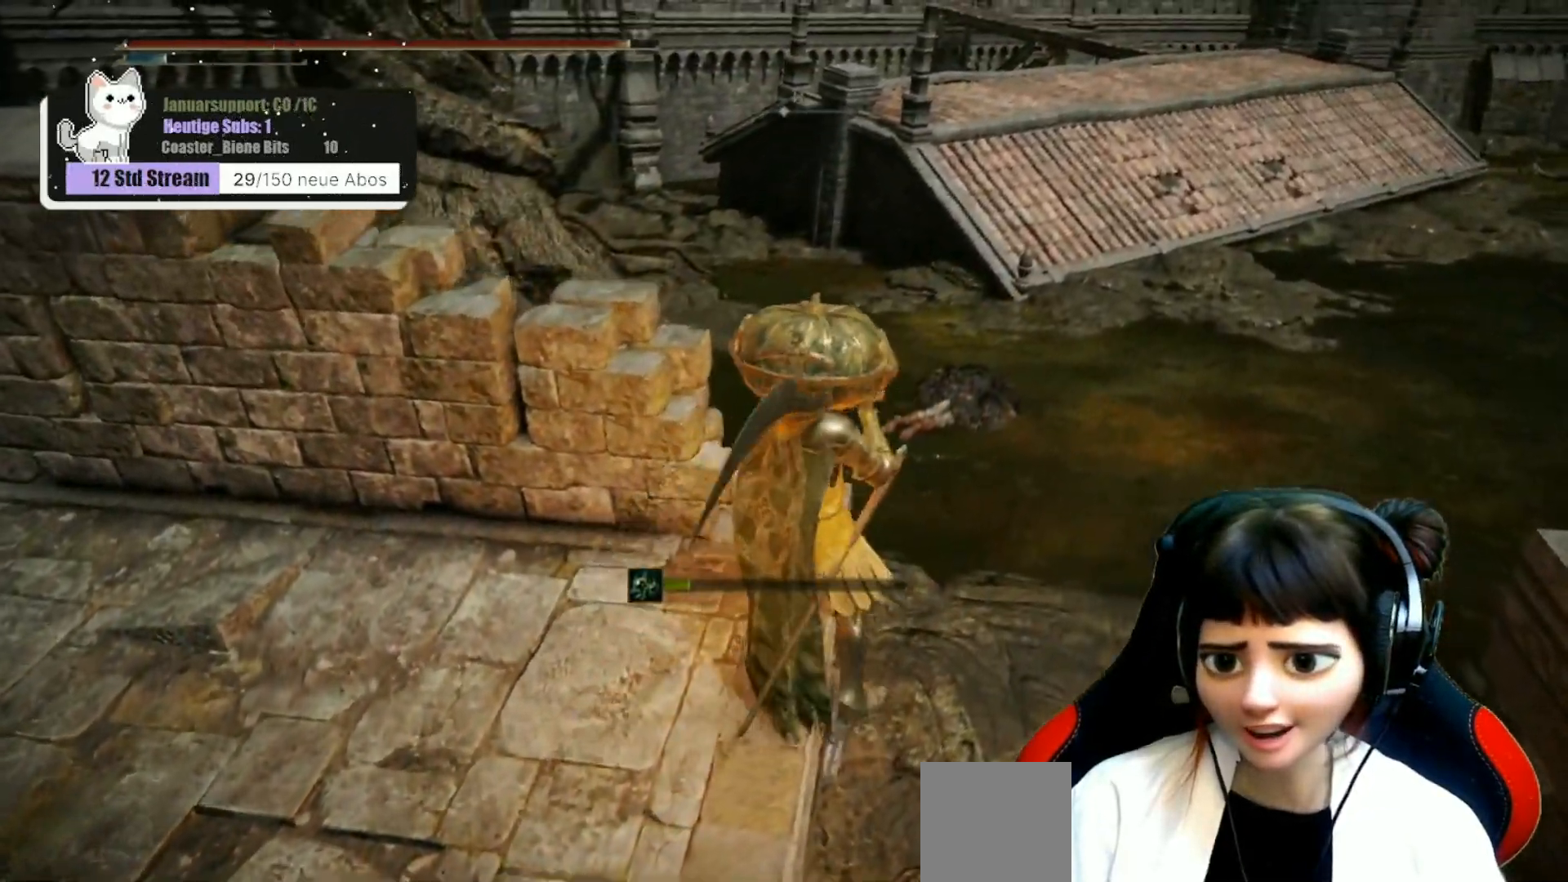
{"buttons": [], "left_stick": "center", "right_stick": "down-left", "events": [[283, "right_stick", "down-left"], [333, "left_stick", "center"]]}
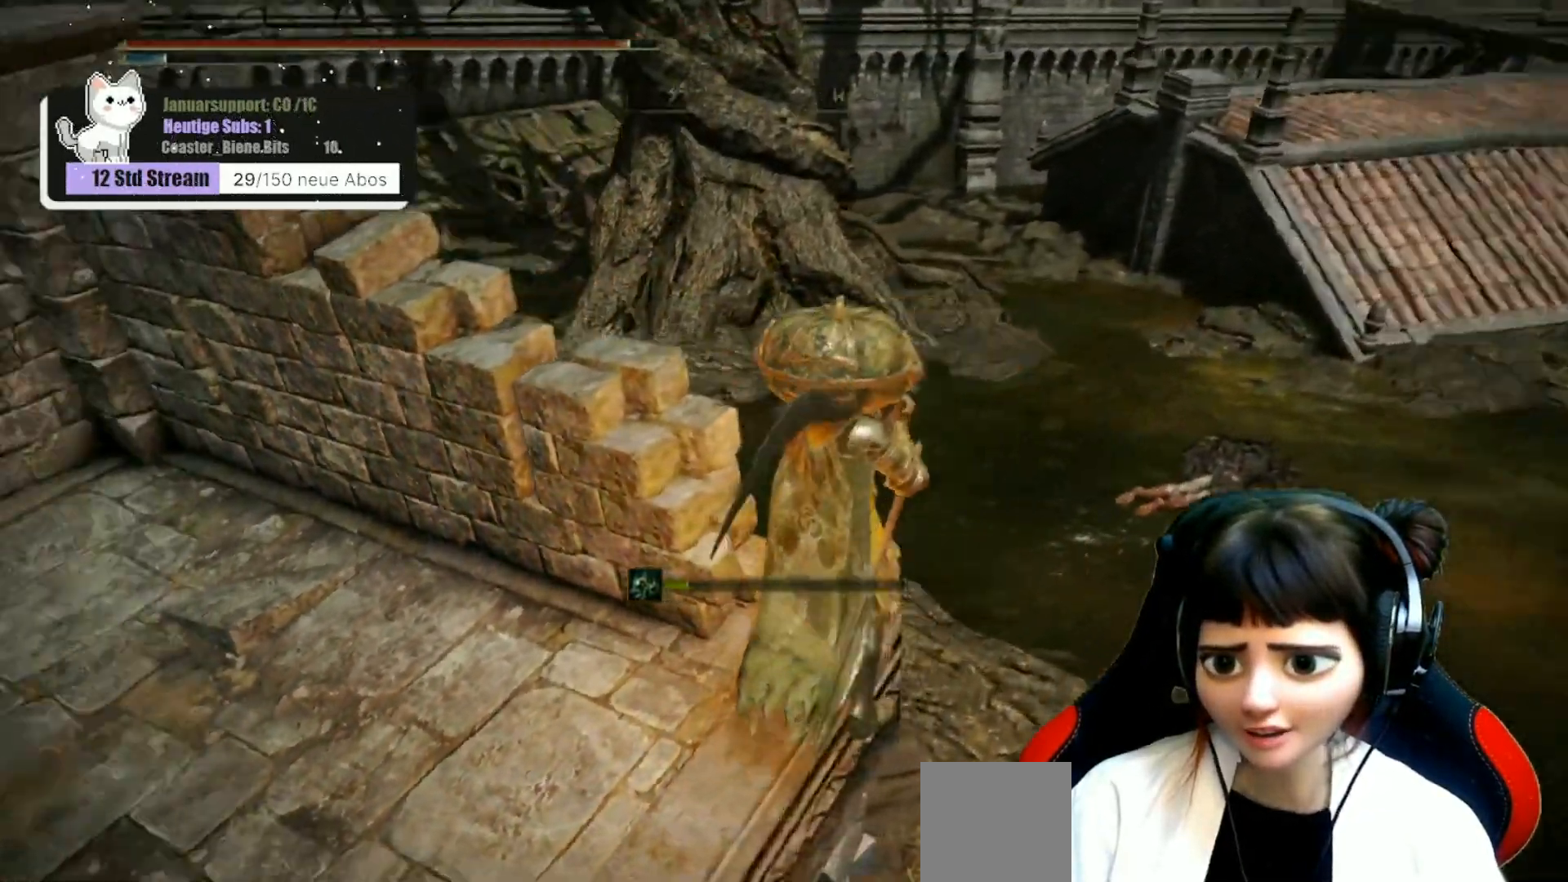
{"buttons": [], "left_stick": "center", "right_stick": "center", "events": [[50, "right_stick", "center"]]}
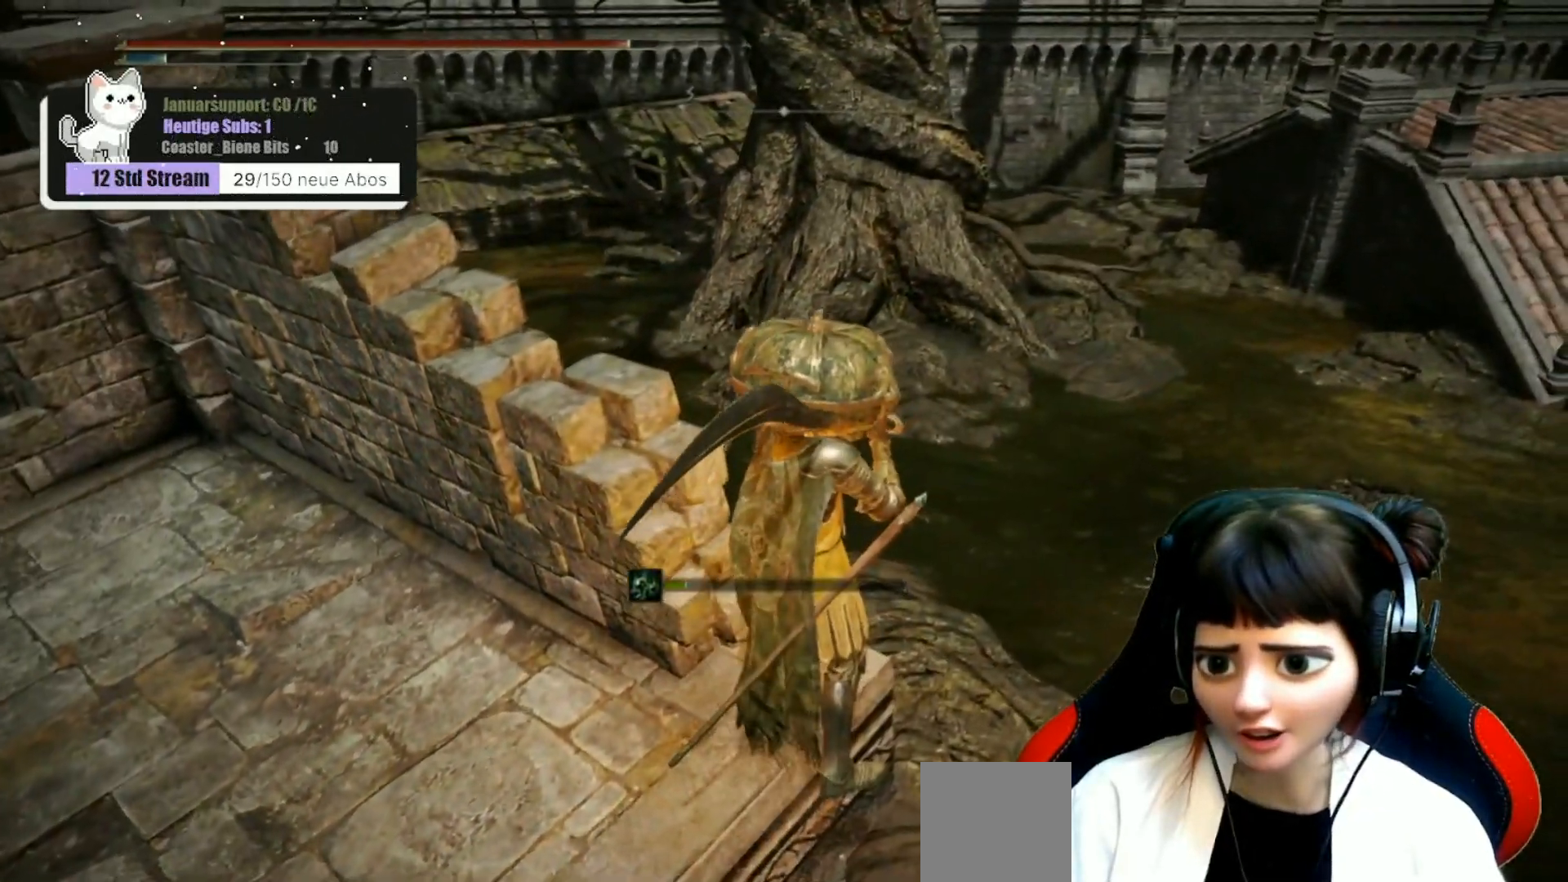
{"buttons": [], "left_stick": "up-right", "right_stick": "center", "events": [[367, "left_stick", "up-right"]]}
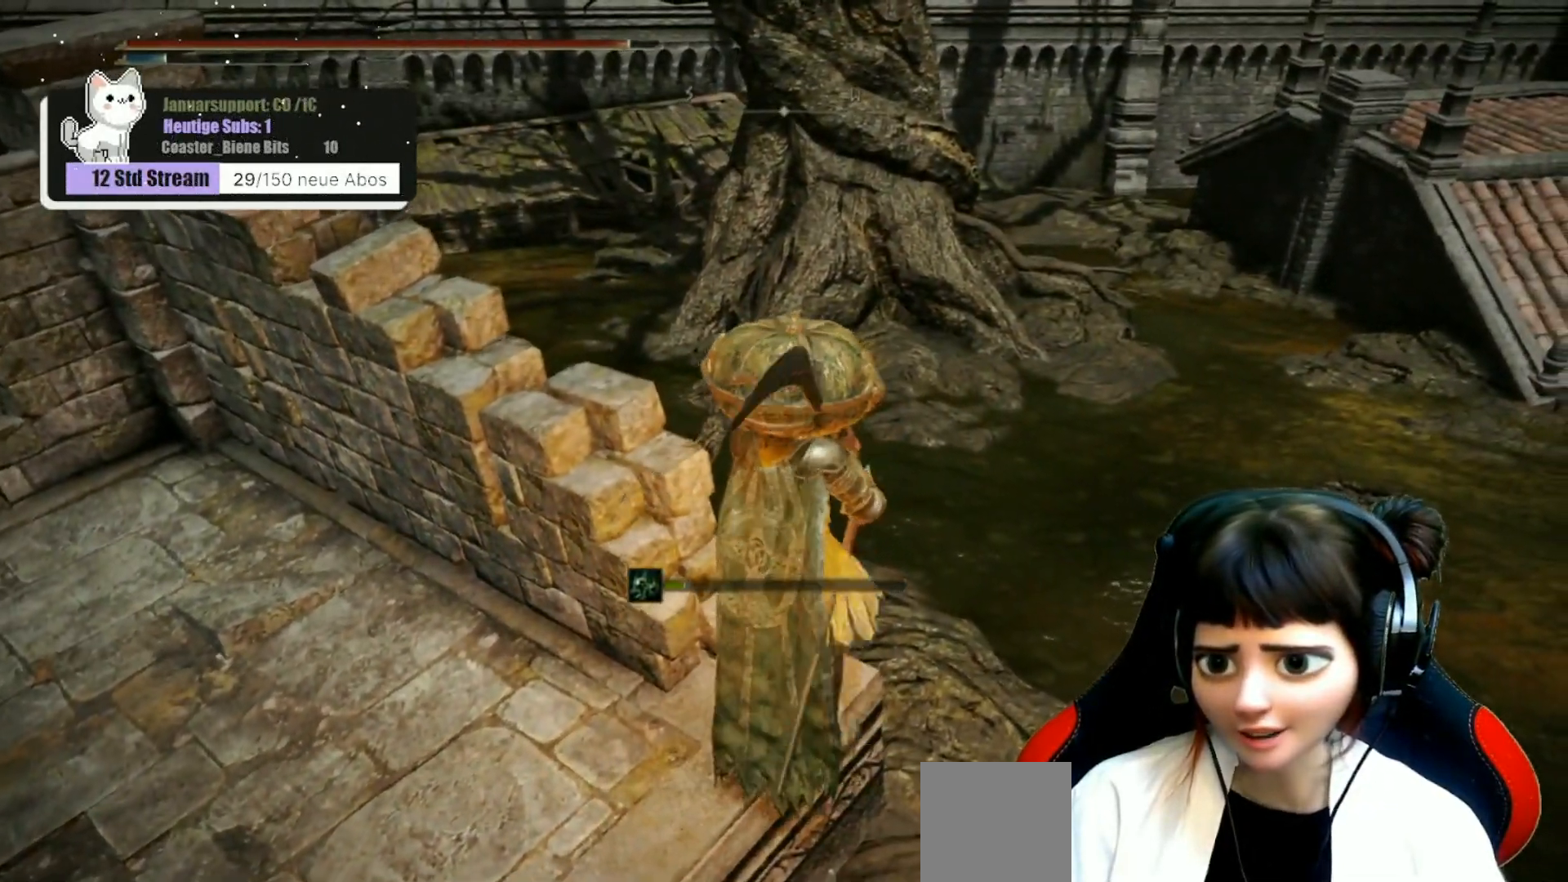
{"buttons": [], "left_stick": "up", "right_stick": "down-left", "events": [[83, "left_stick", "up"], [400, "right_stick", "down-left"]]}
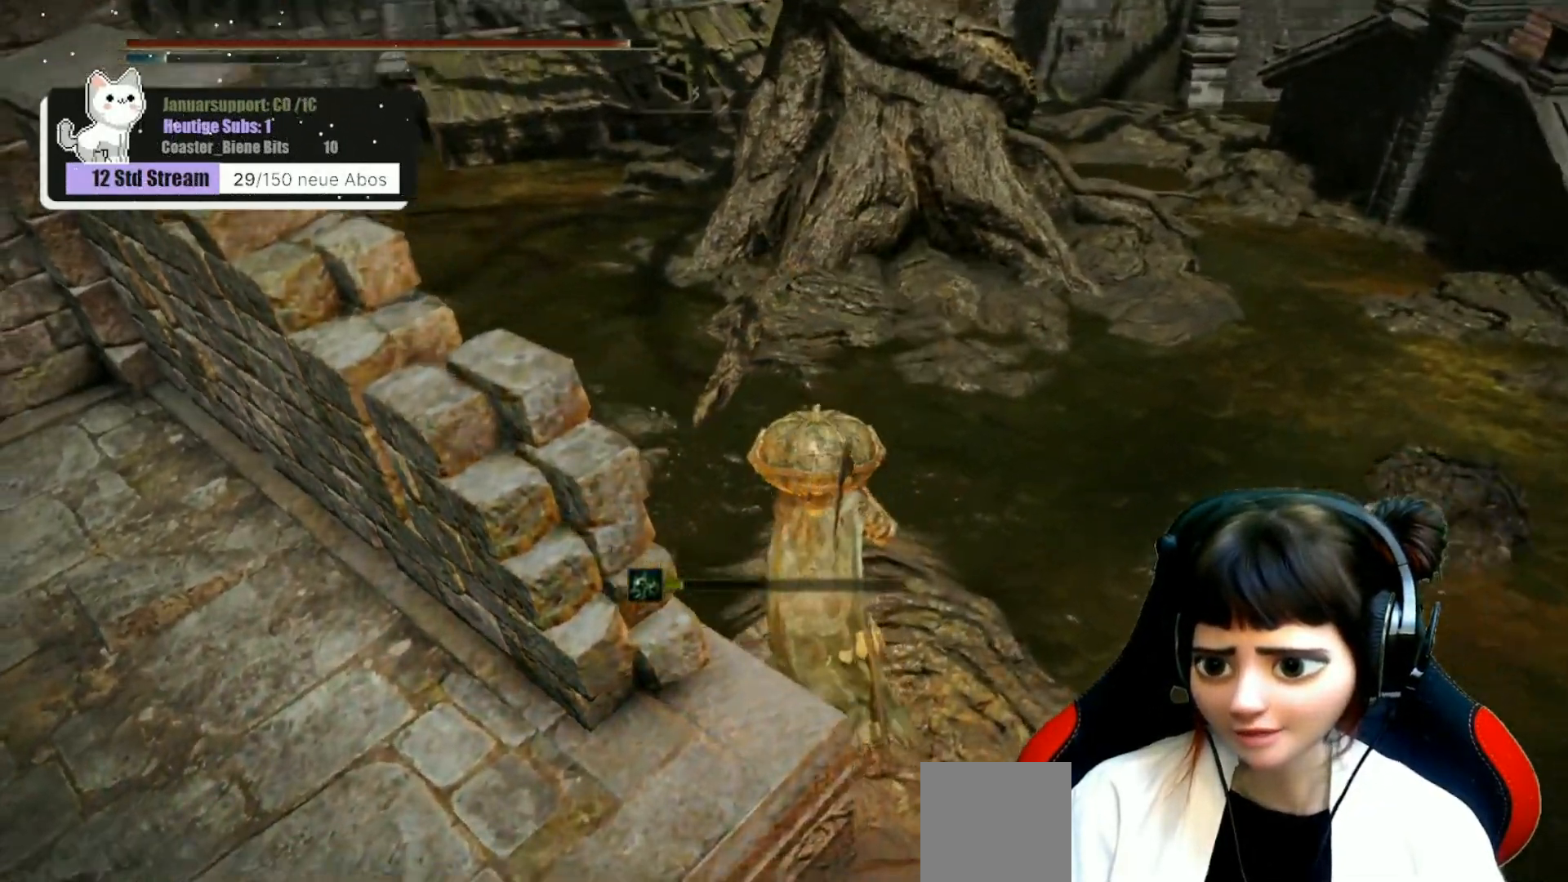
{"buttons": [], "left_stick": "up", "right_stick": "center", "events": [[50, "right_stick", "center"]]}
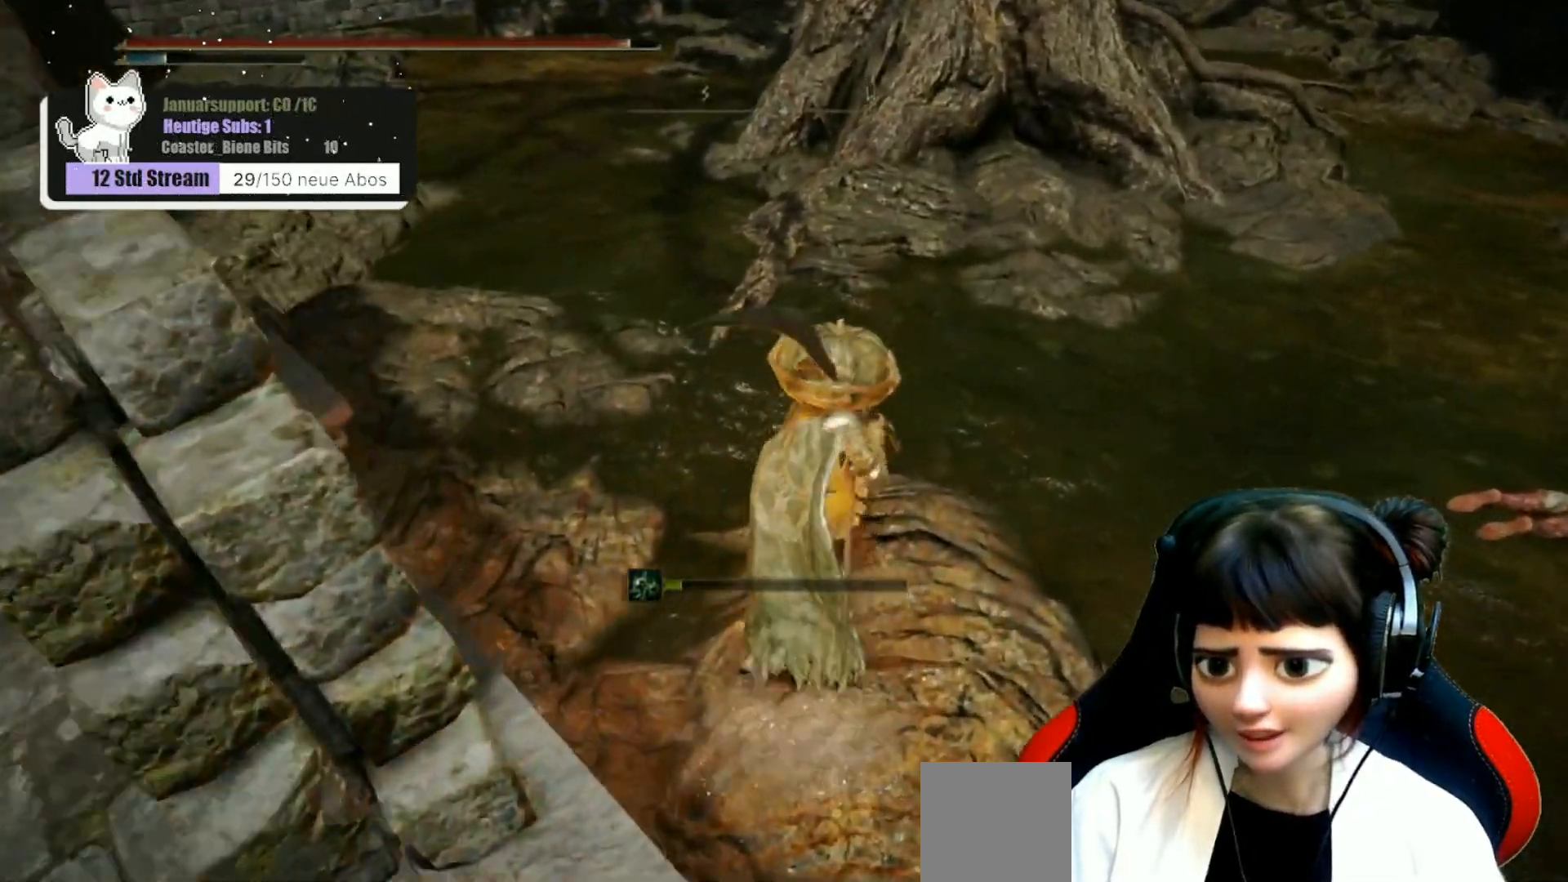
{"buttons": ["A"], "left_stick": "up", "right_stick": "center", "events": [[50, "right_stick", "right"], [233, "right_stick", "center"], [383, "A", "down"]]}
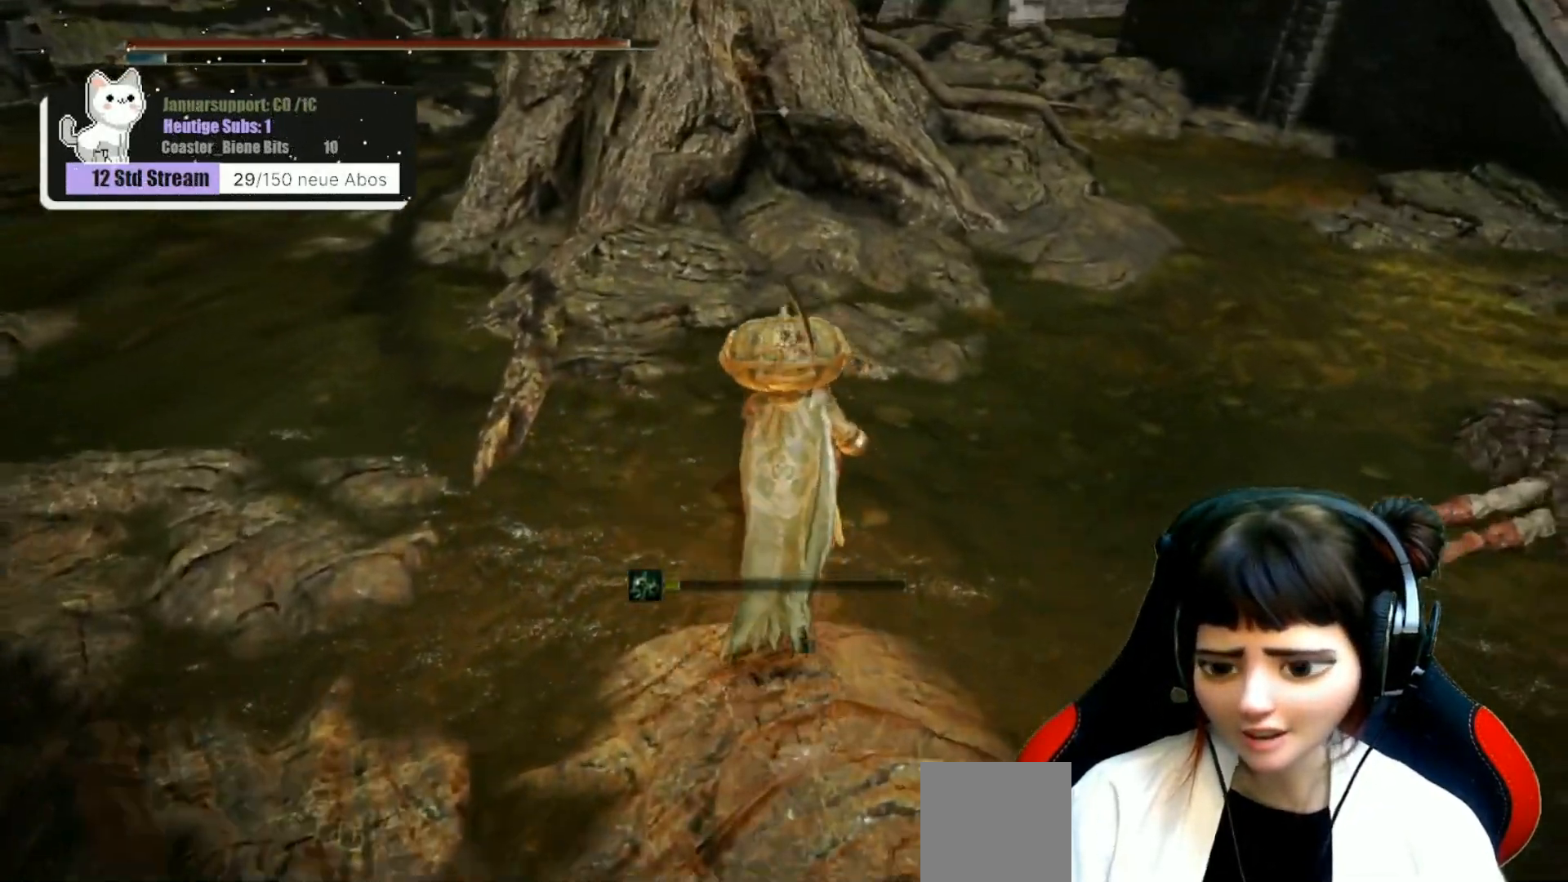
{"buttons": [], "left_stick": "up", "right_stick": "right", "events": [[50, "A", "up"], [350, "right_stick", "right"]]}
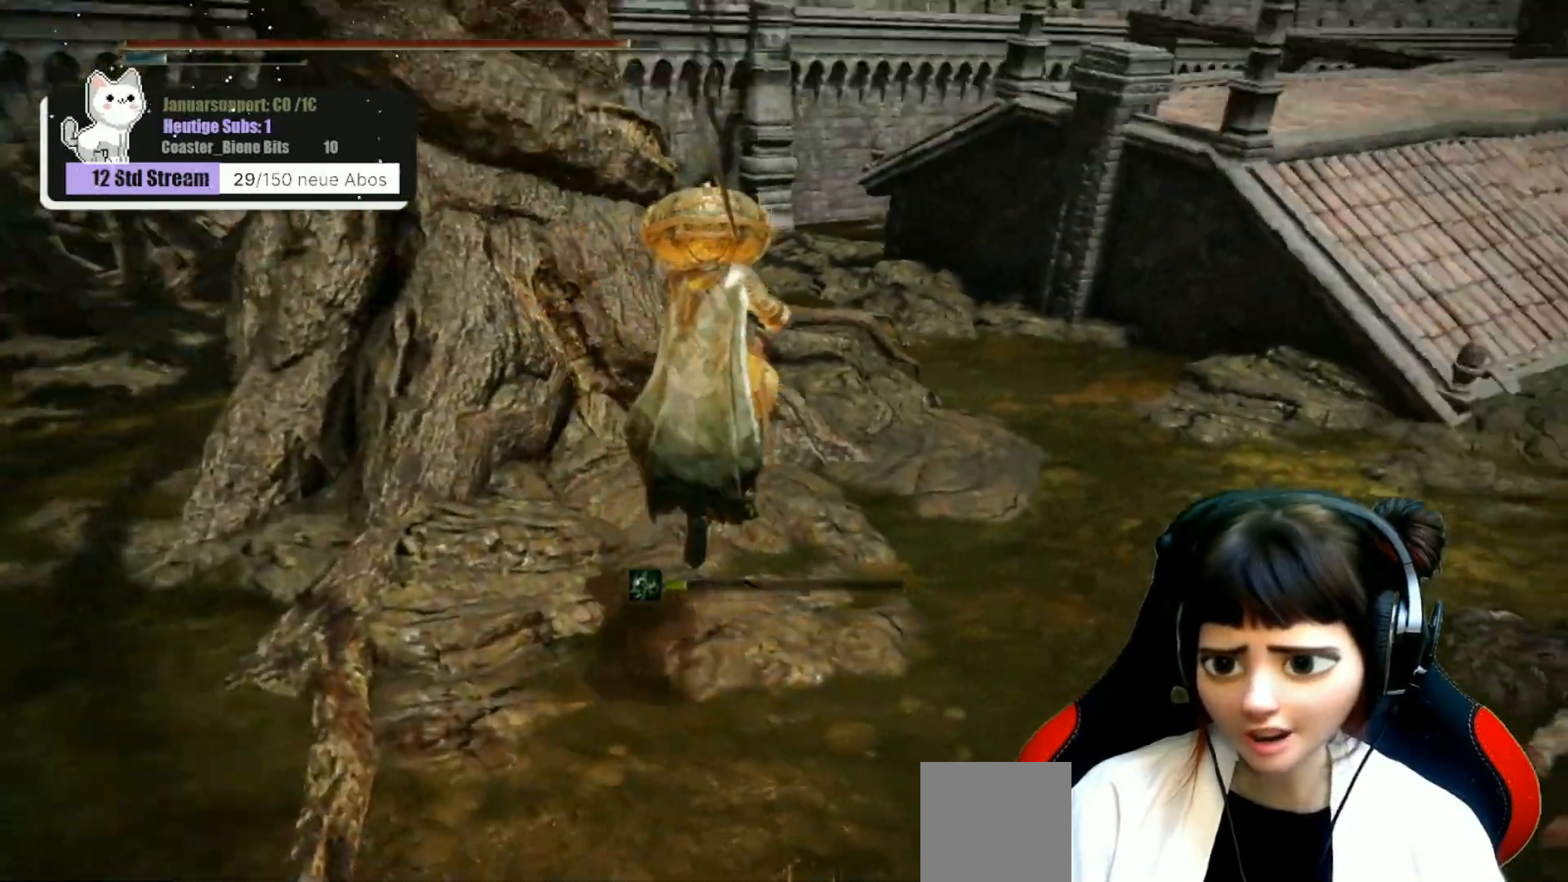
{"buttons": [], "left_stick": "up", "right_stick": "center", "events": [[17, "right_stick", "up-right"], [150, "right_stick", "center"]]}
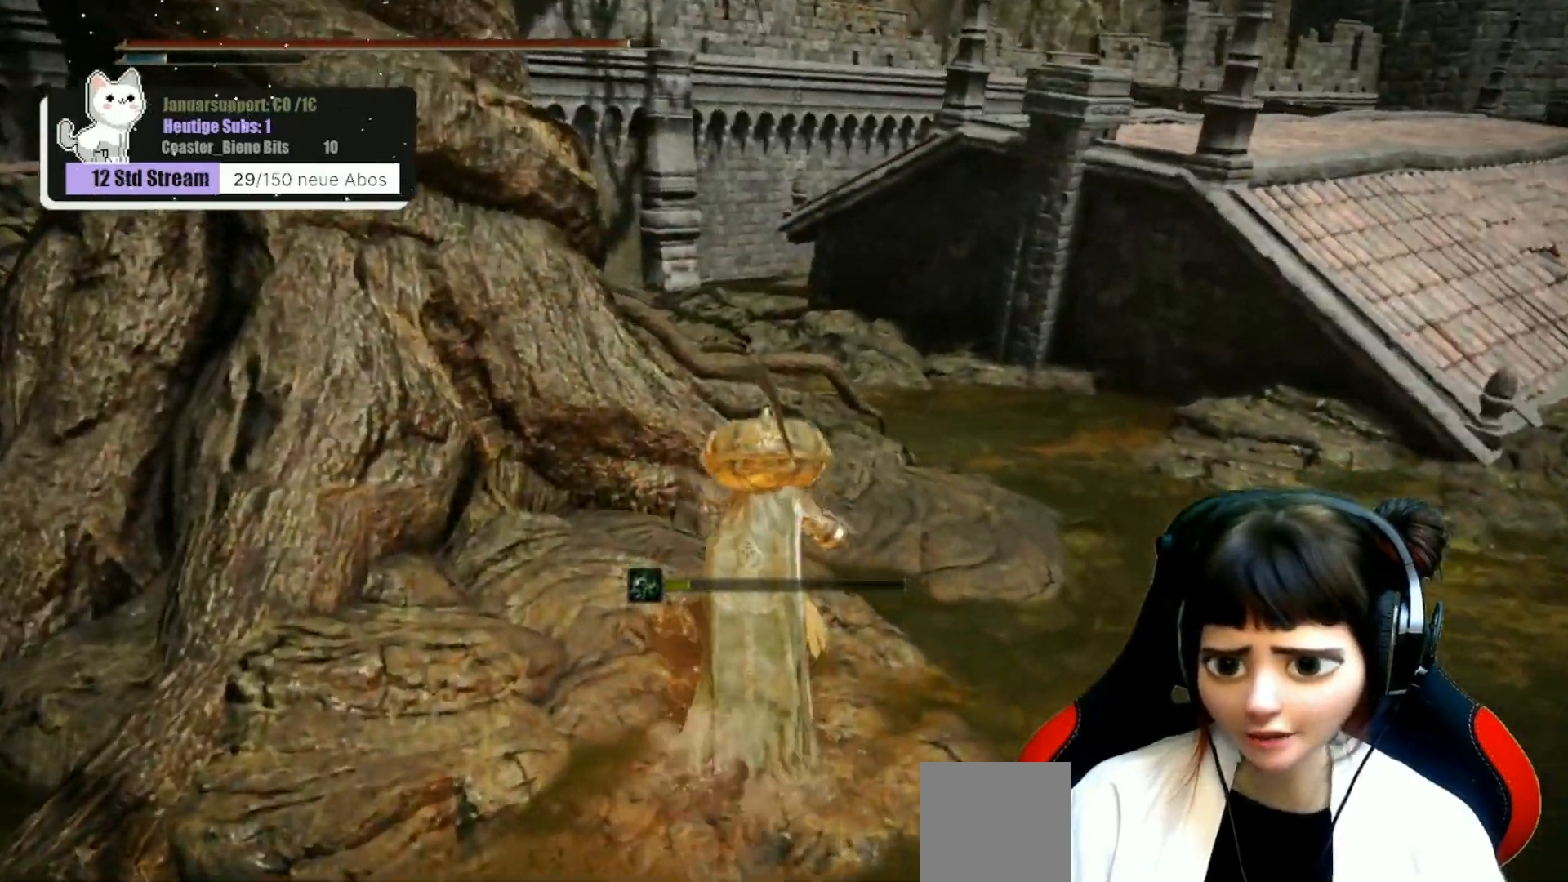
{"buttons": [], "left_stick": "up", "right_stick": "right", "events": [[33, "right_stick", "right"]]}
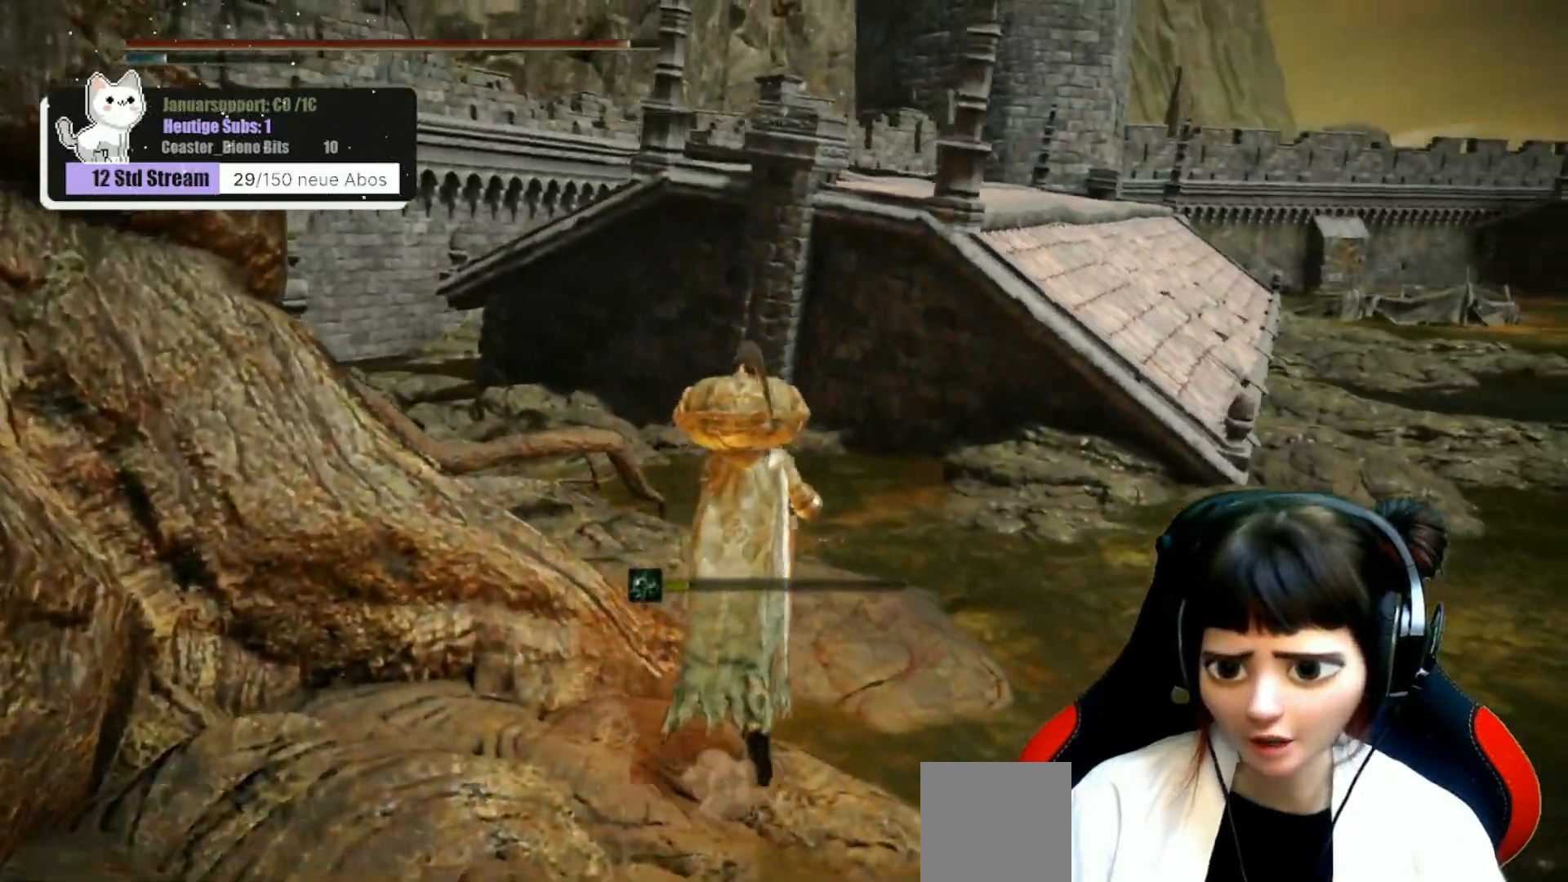
{"buttons": ["A"], "left_stick": "up-right", "right_stick": "center", "events": [[133, "right_stick", "center"], [217, "left_stick", "up-right"], [417, "A", "down"]]}
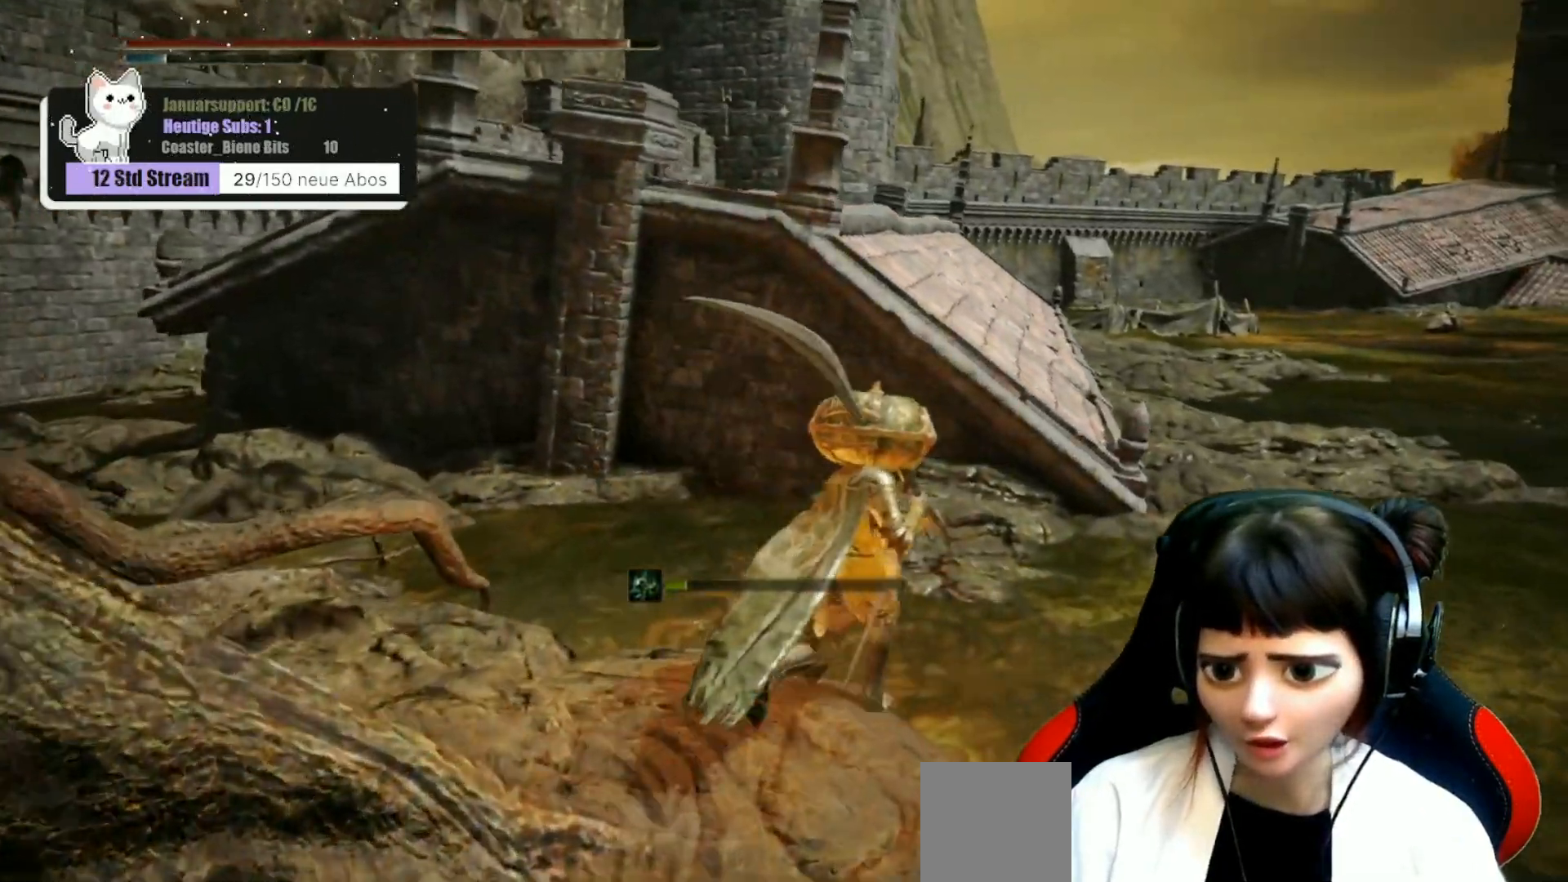
{"buttons": [], "left_stick": "up-right", "right_stick": "center", "events": [[50, "A", "up"], [133, "A", "down"], [400, "A", "up"]]}
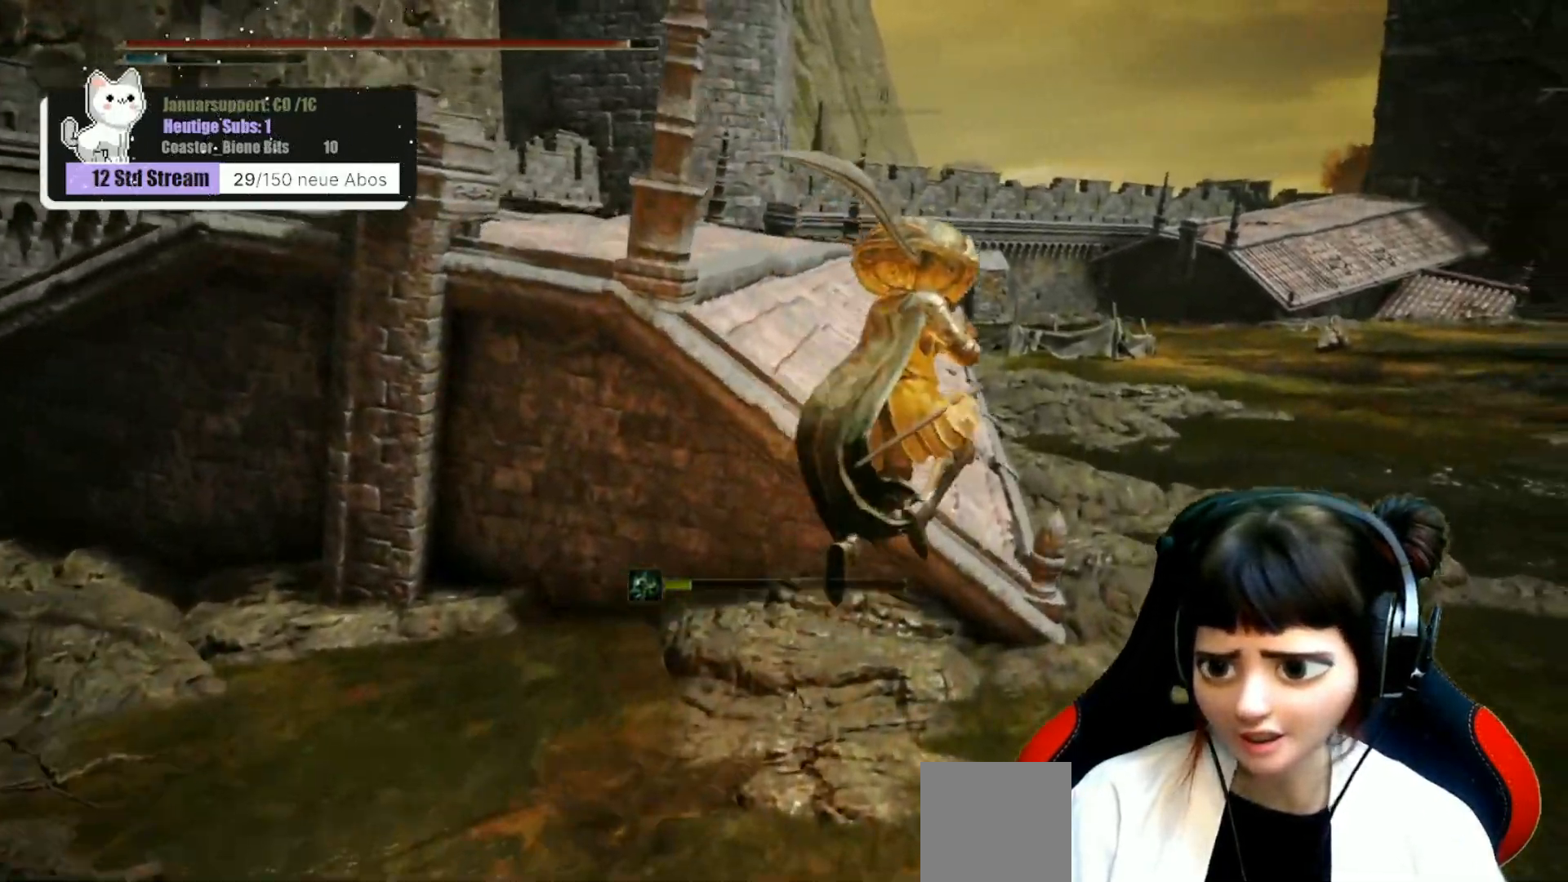
{"buttons": [], "left_stick": "up", "right_stick": "center", "events": [[150, "left_stick", "up"], [417, "A", "down"], [500, "A", "up"]]}
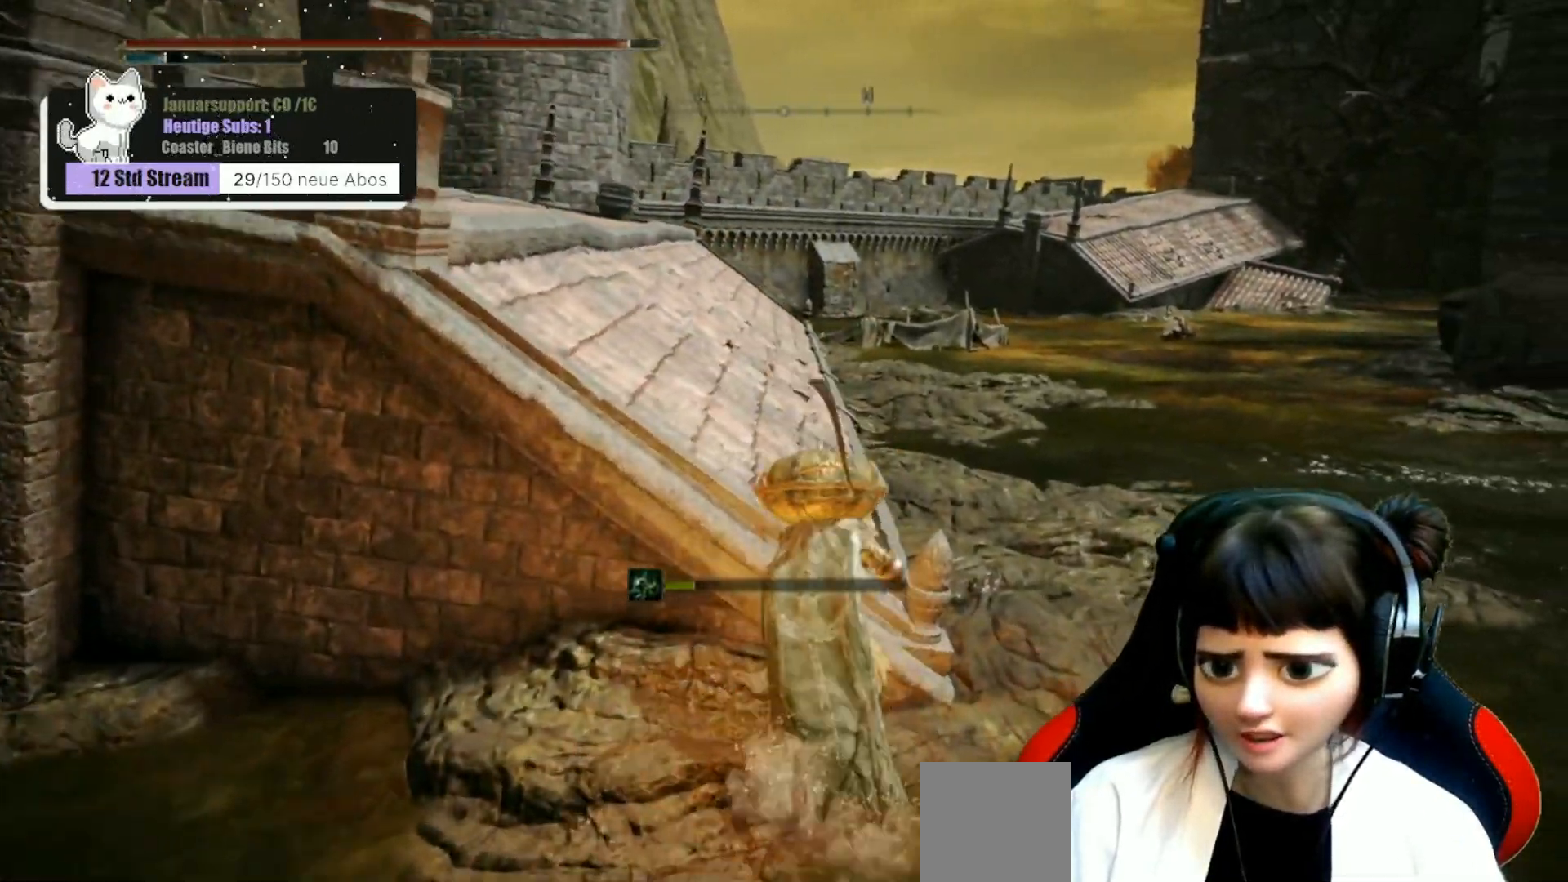
{"buttons": [], "left_stick": "up", "right_stick": "center", "events": [[300, "right_stick", "down-left"], [450, "right_stick", "center"]]}
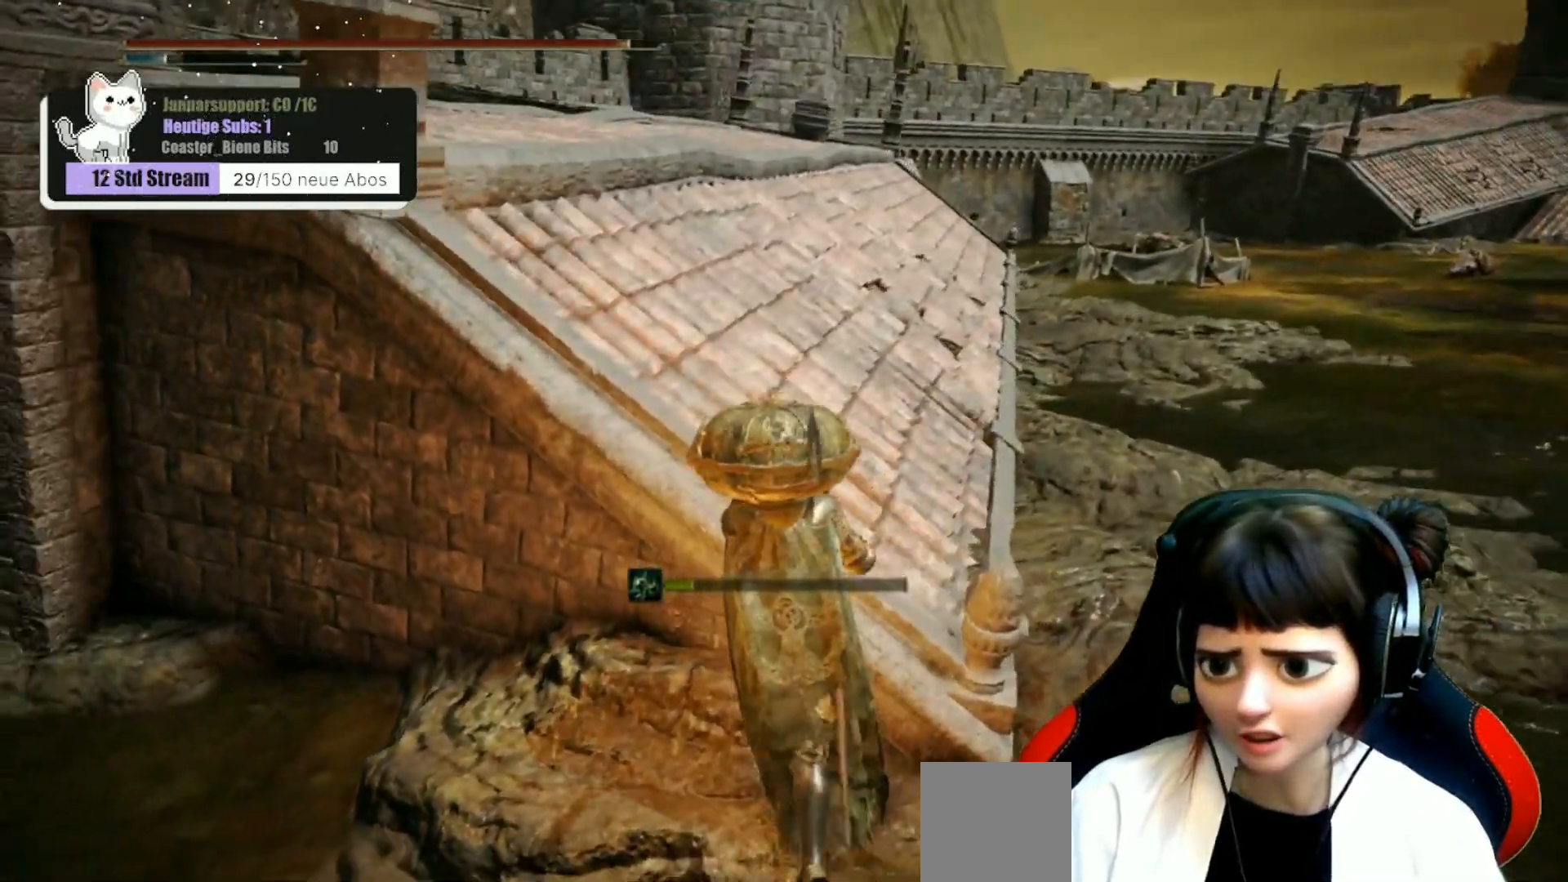
{"buttons": [], "left_stick": "up", "right_stick": "left", "events": [[67, "A", "down"], [183, "A", "up"], [383, "right_stick", "left"]]}
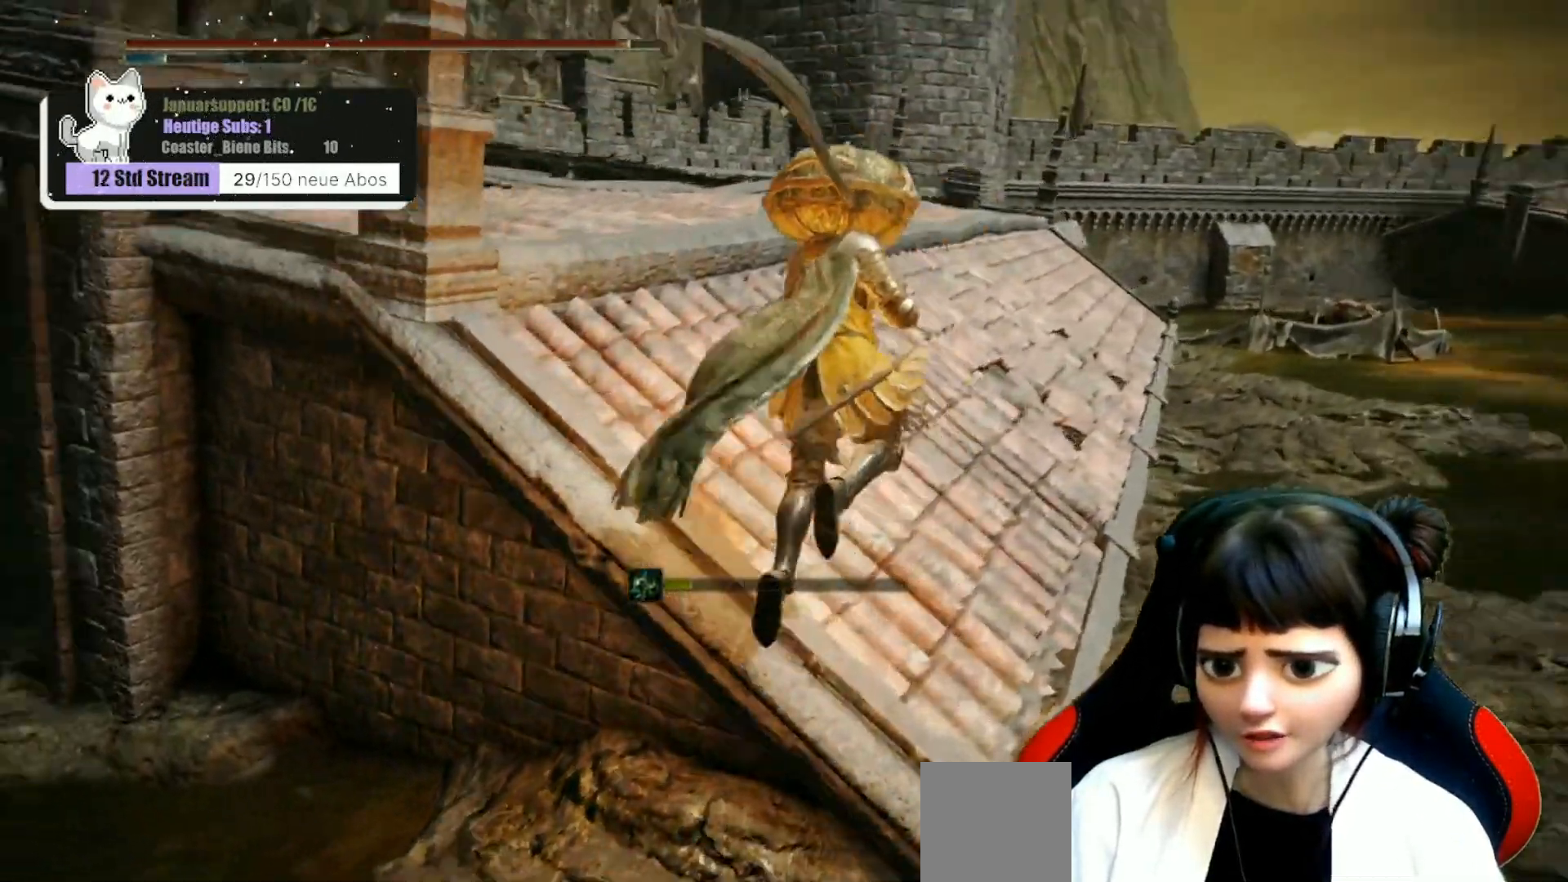
{"buttons": [], "left_stick": "up", "right_stick": "center", "events": [[83, "right_stick", "center"], [300, "right_stick", "left"], [500, "right_stick", "center"]]}
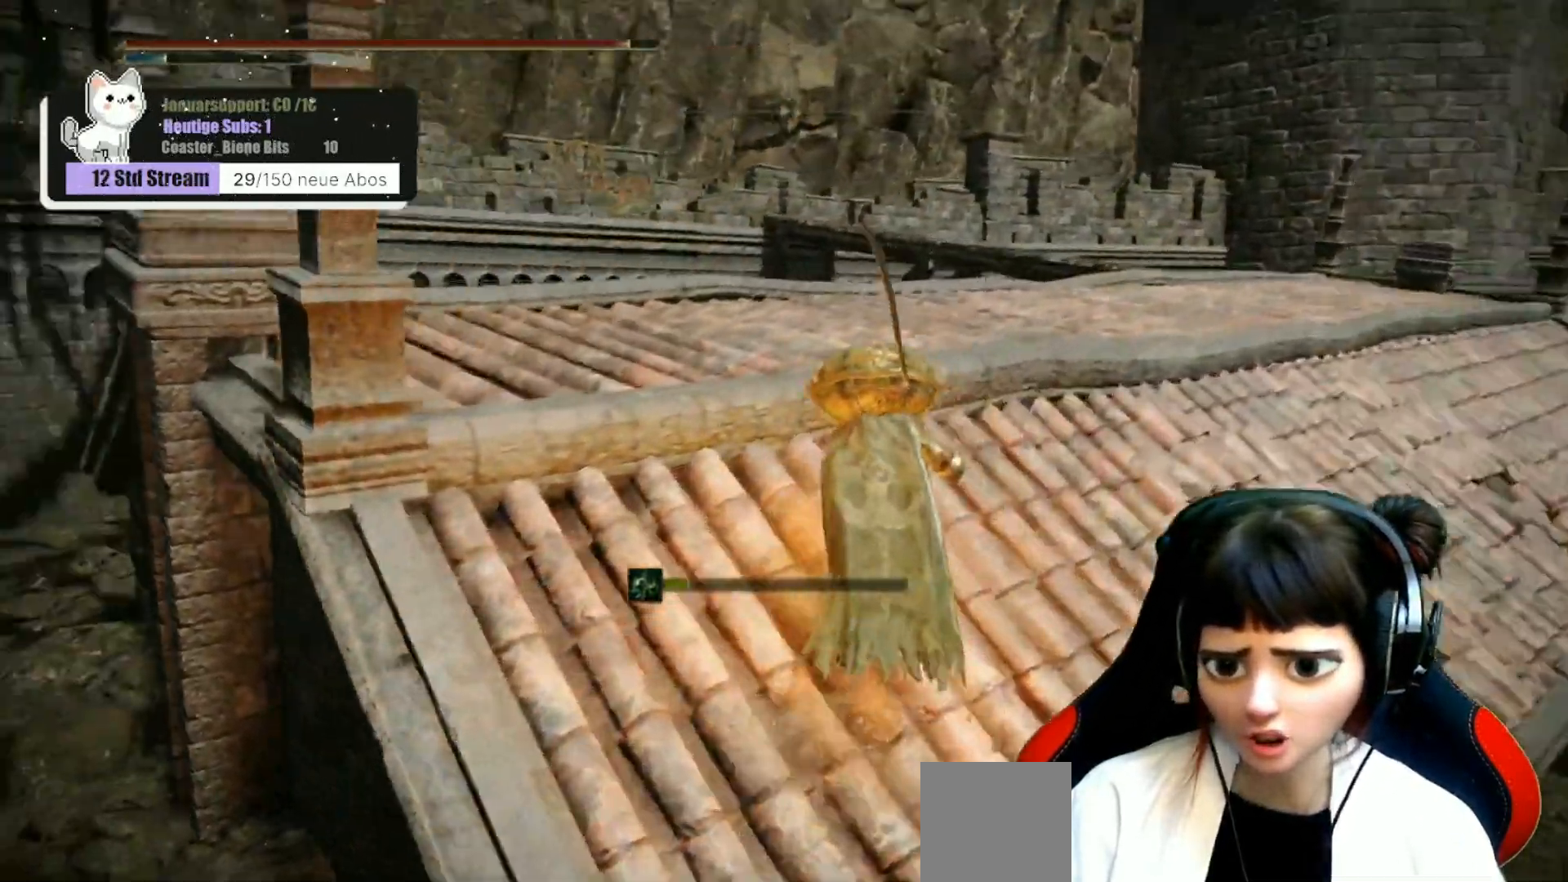
{"buttons": [], "left_stick": "up", "right_stick": "center", "events": []}
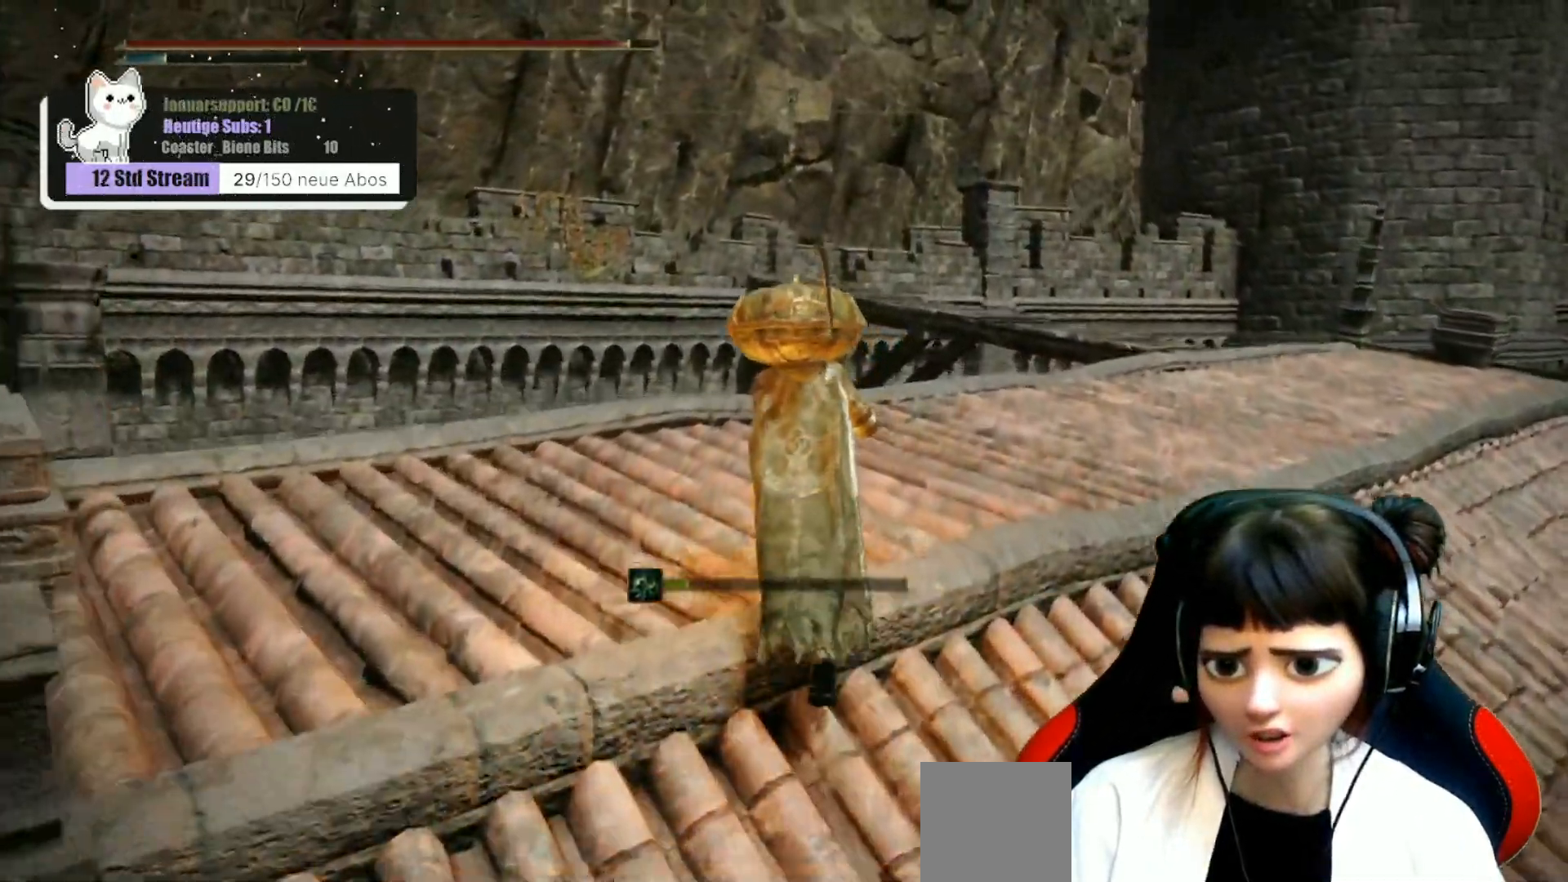
{"buttons": [], "left_stick": "up-right", "right_stick": "center", "events": [[167, "right_stick", "down-left"], [200, "left_stick", "up-right"], [317, "right_stick", "center"]]}